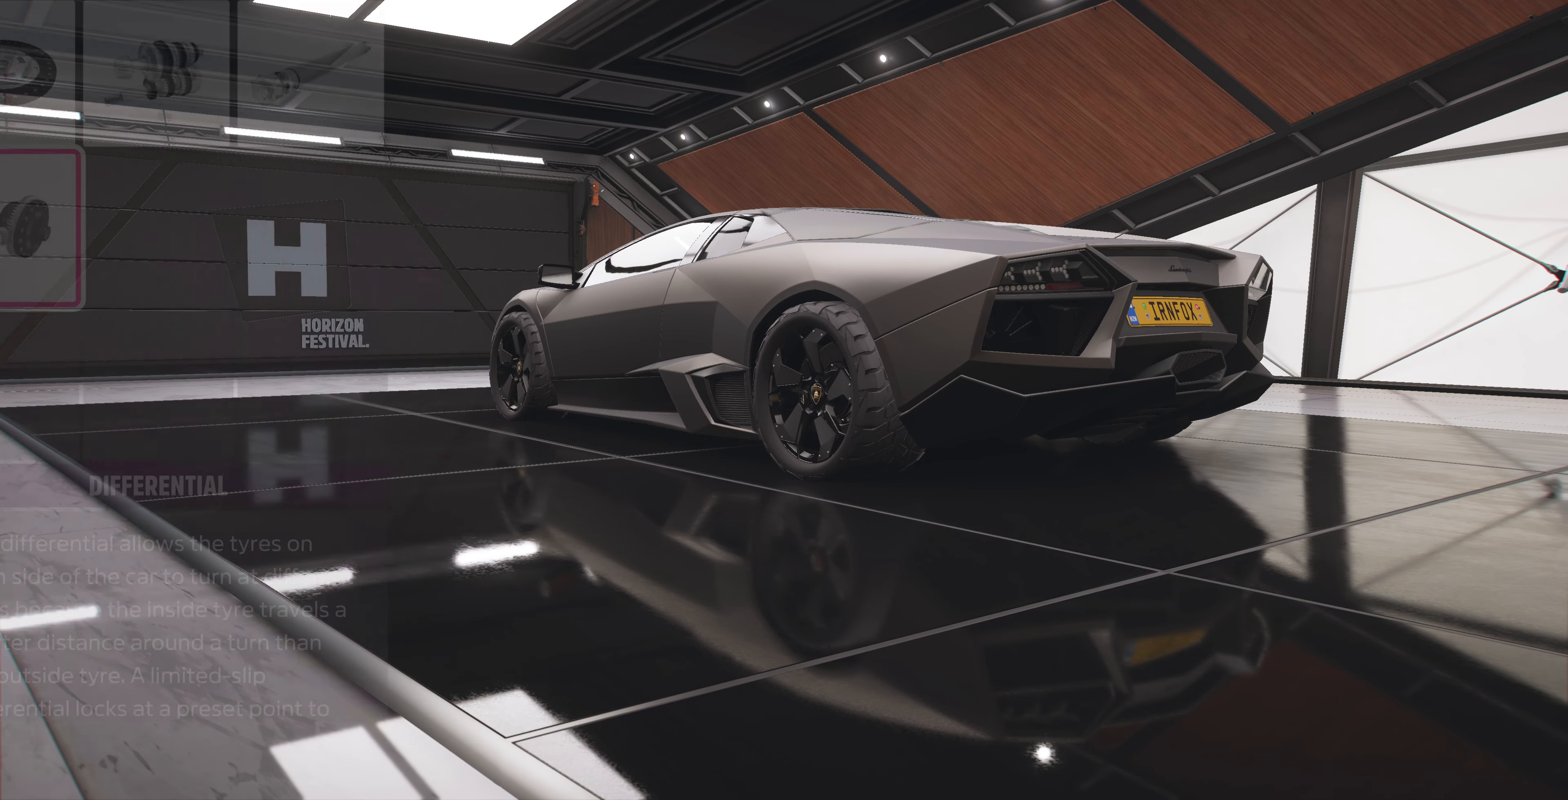
Gameplay with a controller (PlayStation layout); each line is a JSON object with the inputs held at the frame after it. "events" lists button and stick changes between this image and that frame as [ms after this image, input, new state], when the widget could be followed in between.
{"buttons": ["DPAD_LEFT"], "left_stick": "center", "right_stick": "center", "events": [[467, "DPAD_LEFT", "down"]]}
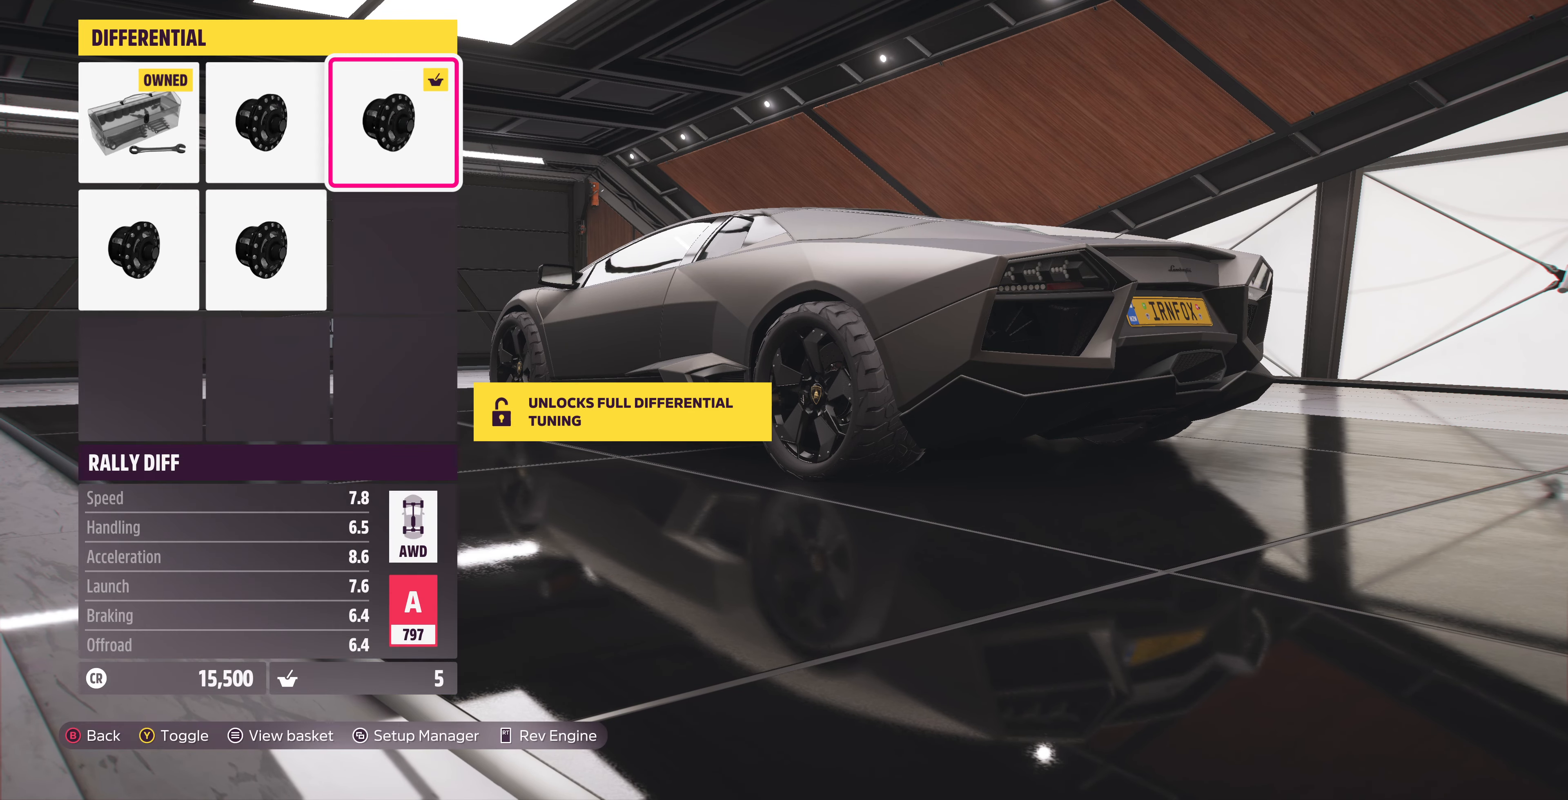
{"buttons": [], "left_stick": "center", "right_stick": "center", "events": [[100, "DPAD_LEFT", "up"], [300, "DPAD_LEFT", "down"], [367, "DPAD_LEFT", "up"]]}
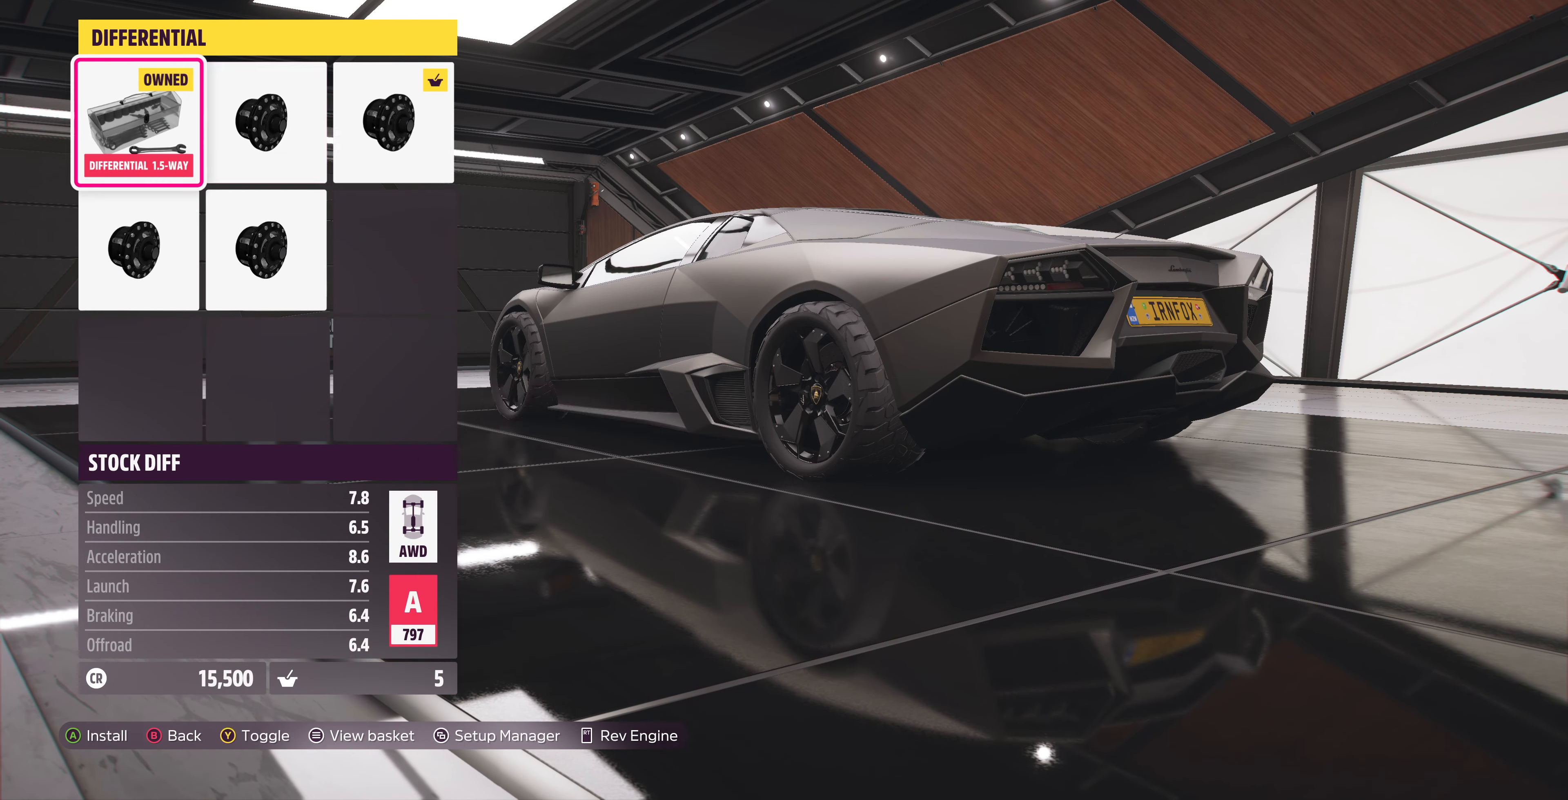
{"buttons": [], "left_stick": "center", "right_stick": "center", "events": [[100, "DPAD_RIGHT", "down"], [233, "DPAD_RIGHT", "up"], [333, "DPAD_RIGHT", "down"], [433, "DPAD_RIGHT", "up"]]}
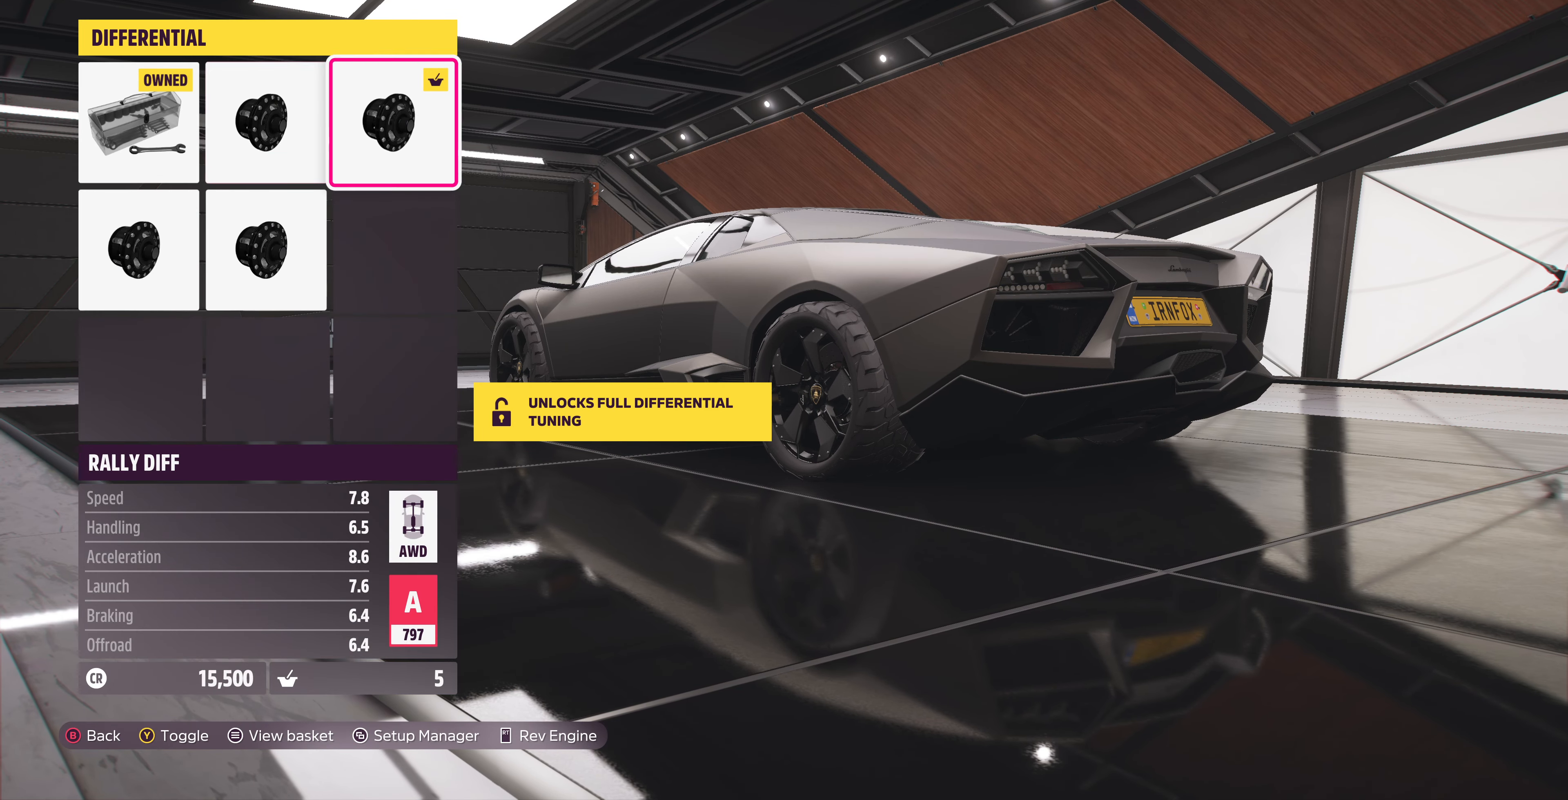
{"buttons": [], "left_stick": "center", "right_stick": "center", "events": [[100, "DPAD_LEFT", "down"], [167, "DPAD_LEFT", "up"], [333, "CROSS", "down"], [433, "CROSS", "up"]]}
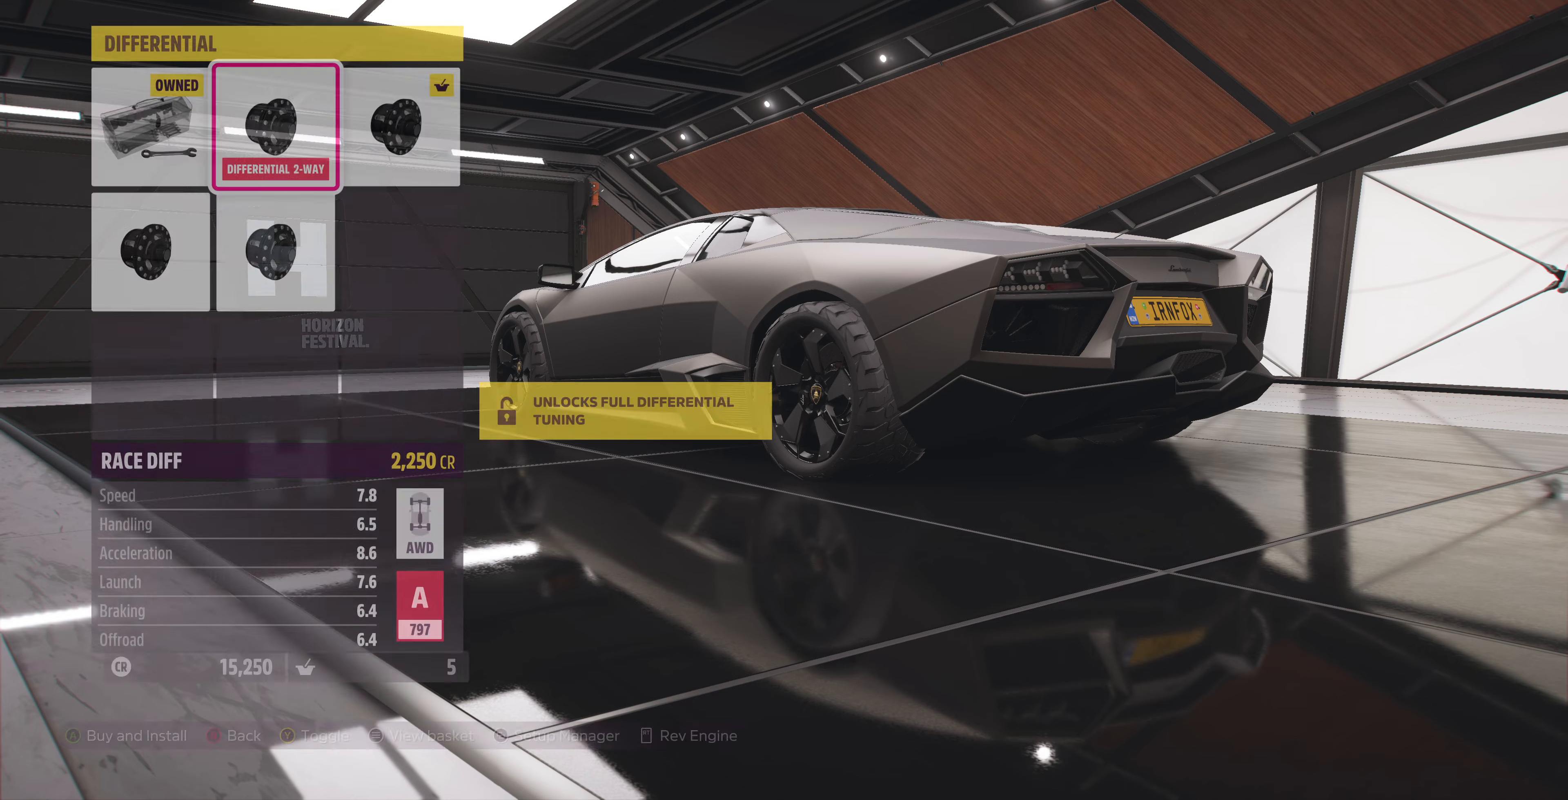
{"buttons": ["CROSS"], "left_stick": "center", "right_stick": "center", "events": [[466, "CROSS", "down"]]}
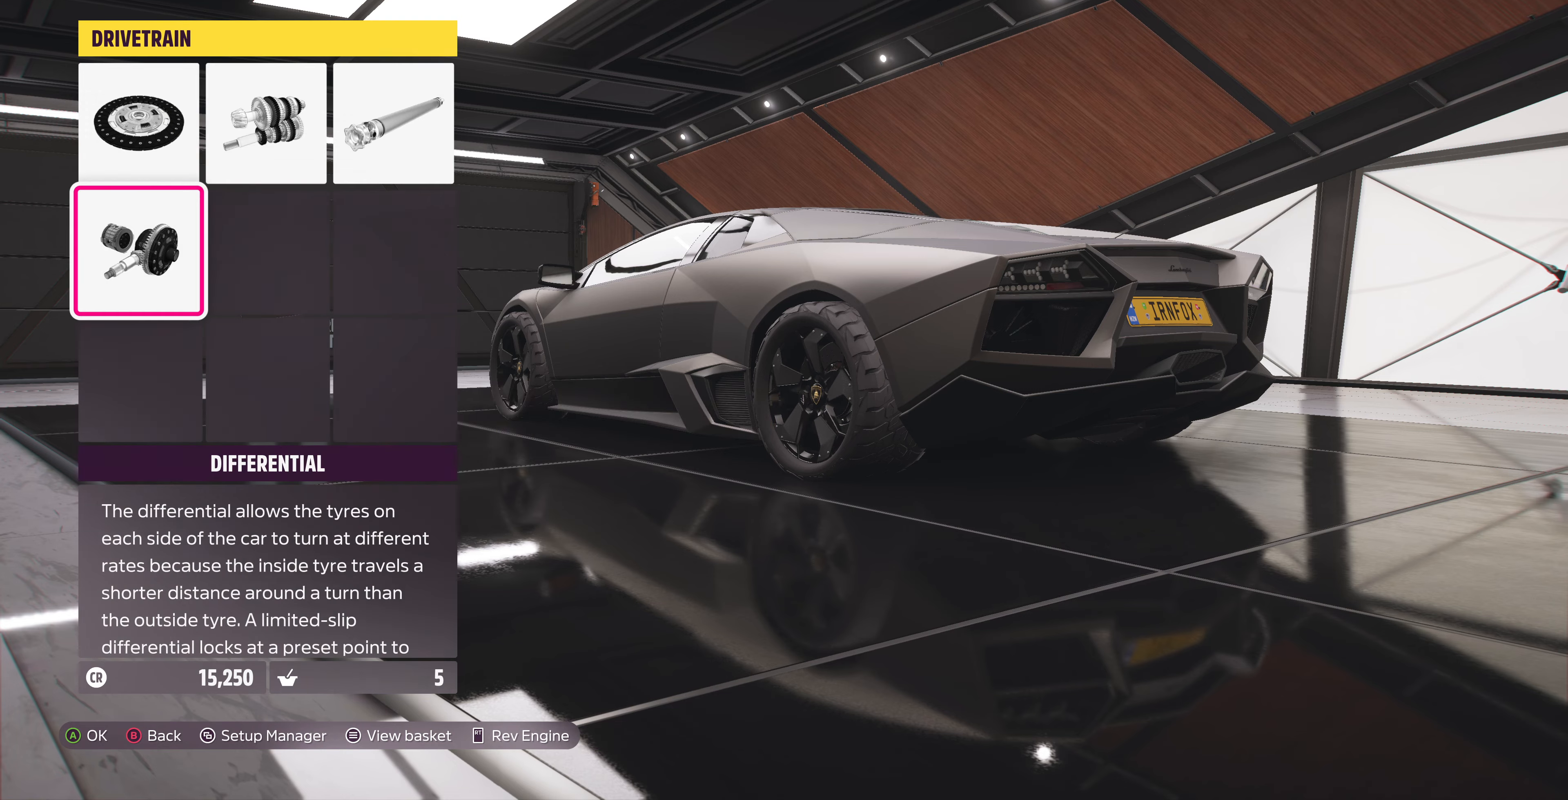
{"buttons": [], "left_stick": "center", "right_stick": "center", "events": [[133, "CROSS", "up"]]}
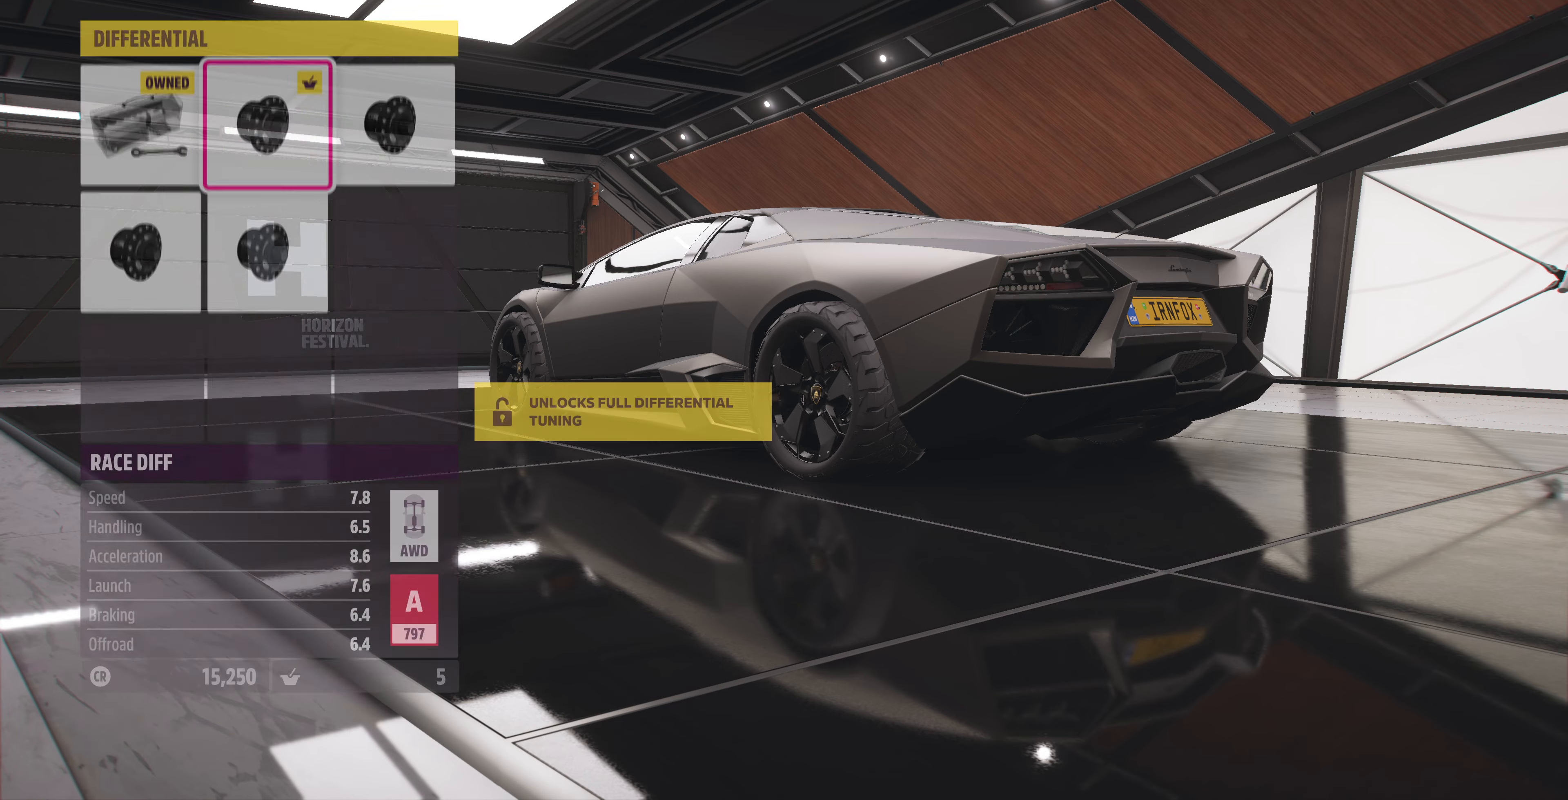
{"buttons": ["CIRCLE"], "left_stick": "center", "right_stick": "center", "events": [[200, "DPAD_RIGHT", "down"], [300, "DPAD_RIGHT", "up"], [433, "CIRCLE", "down"]]}
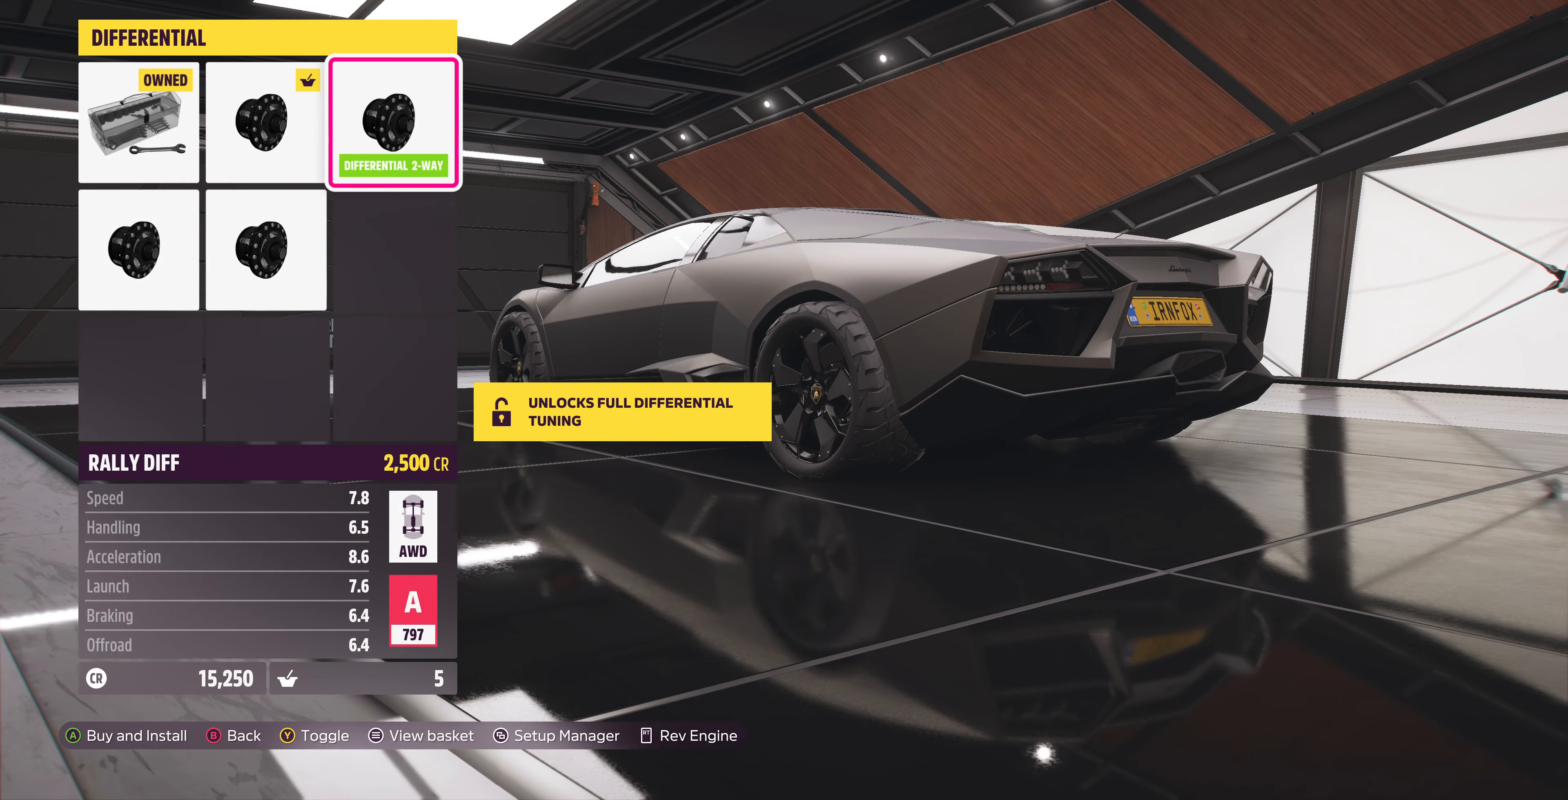
{"buttons": [], "left_stick": "center", "right_stick": "center", "events": [[100, "CIRCLE", "up"]]}
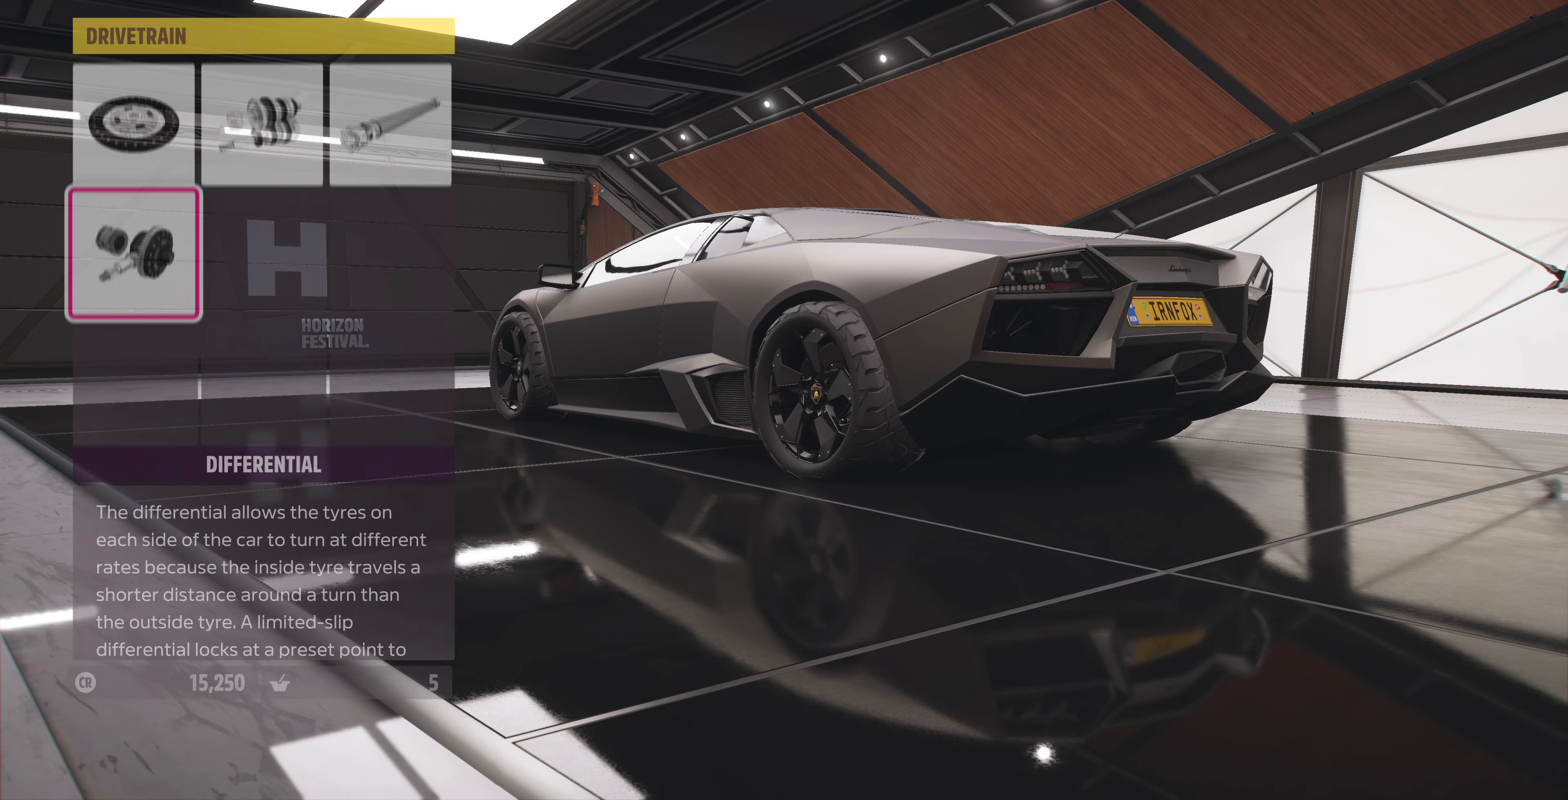
{"buttons": [], "left_stick": "center", "right_stick": "center", "events": [[166, "CIRCLE", "down"], [300, "CIRCLE", "up"]]}
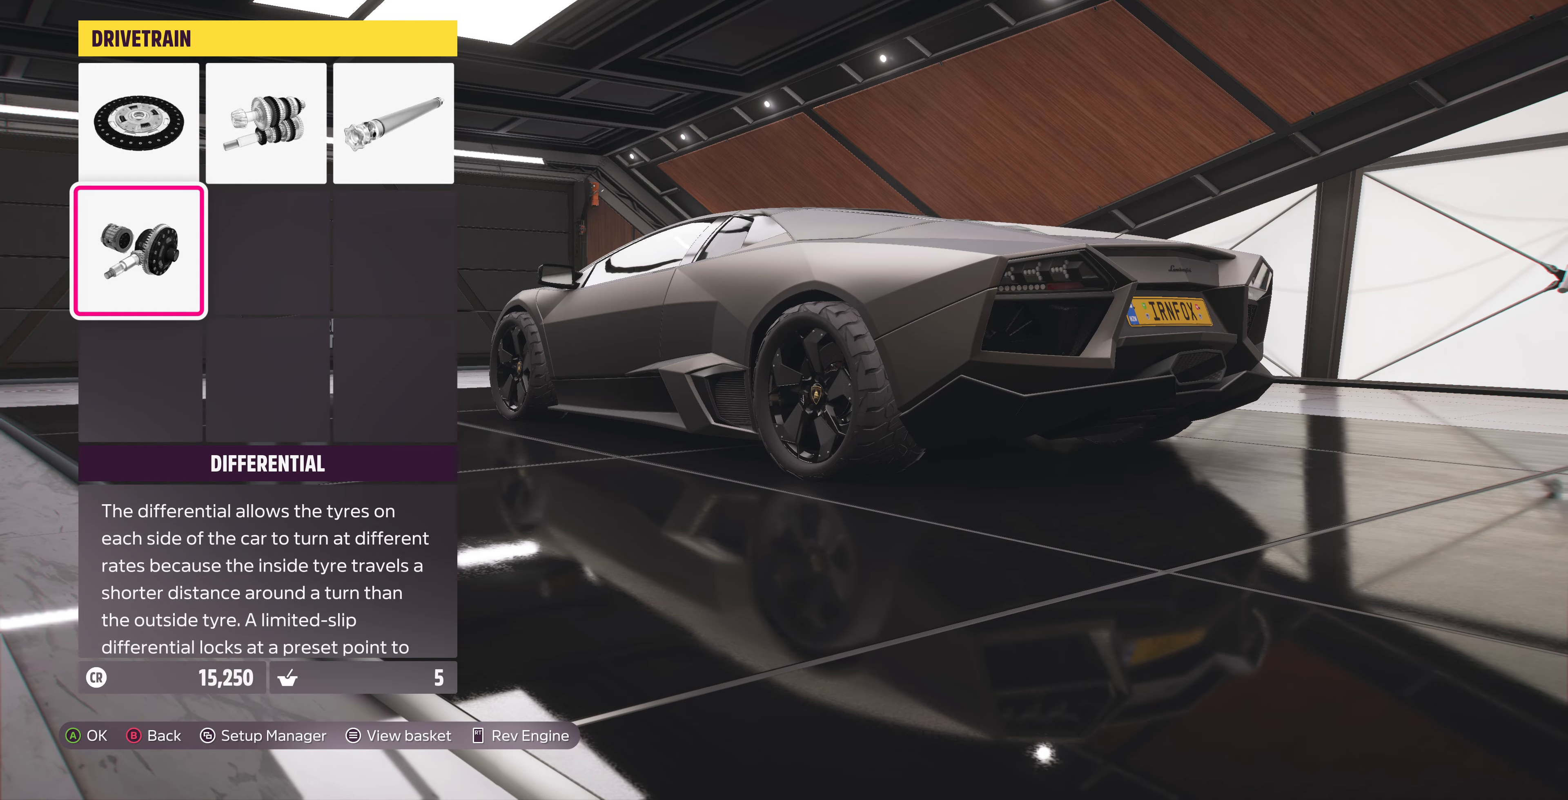
{"buttons": [], "left_stick": "center", "right_stick": "center", "events": []}
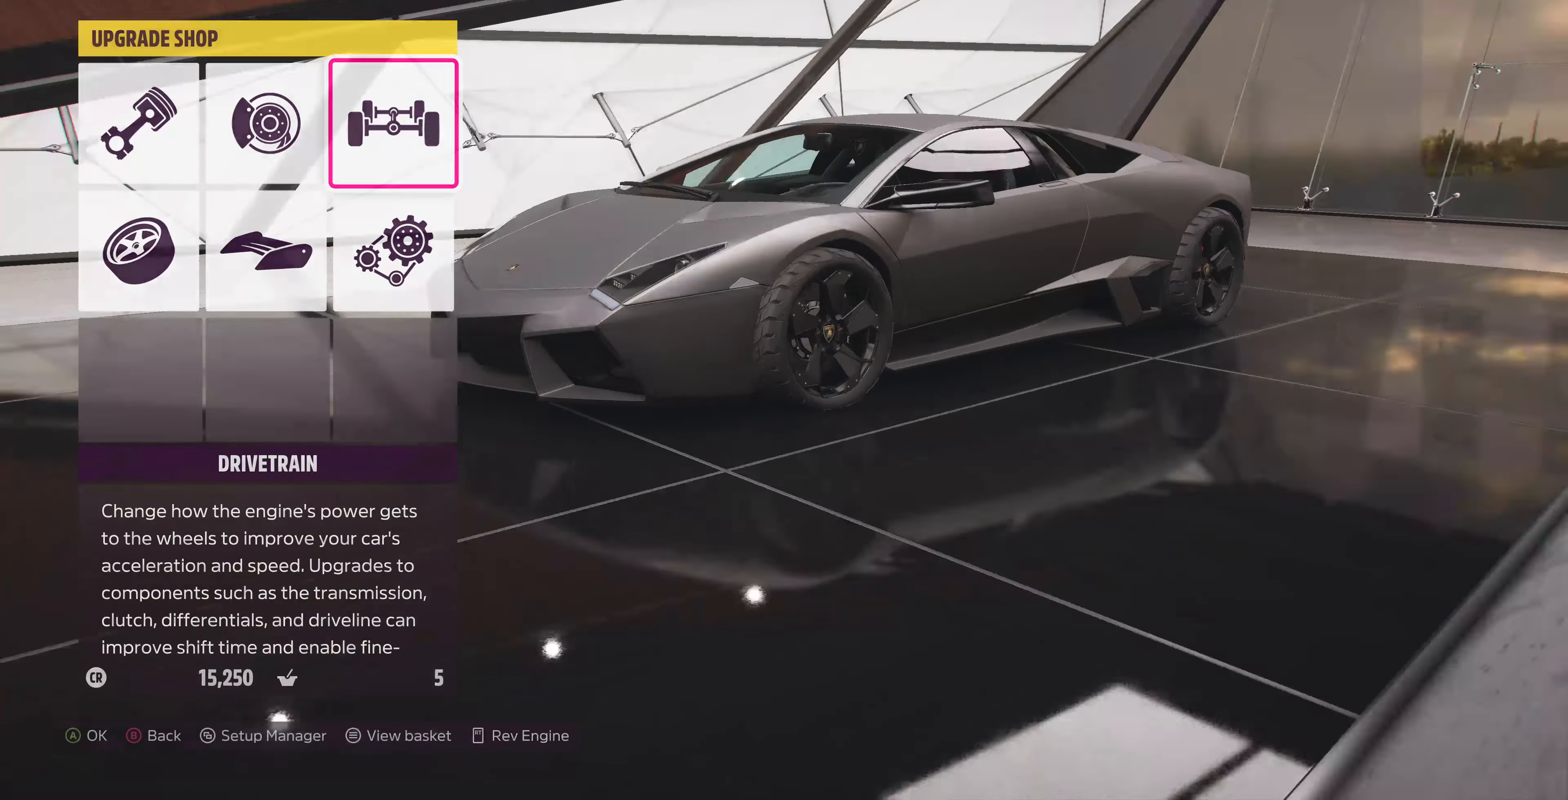
{"buttons": ["DPAD_DOWN"], "left_stick": "center", "right_stick": "center", "events": [[466, "DPAD_DOWN", "down"]]}
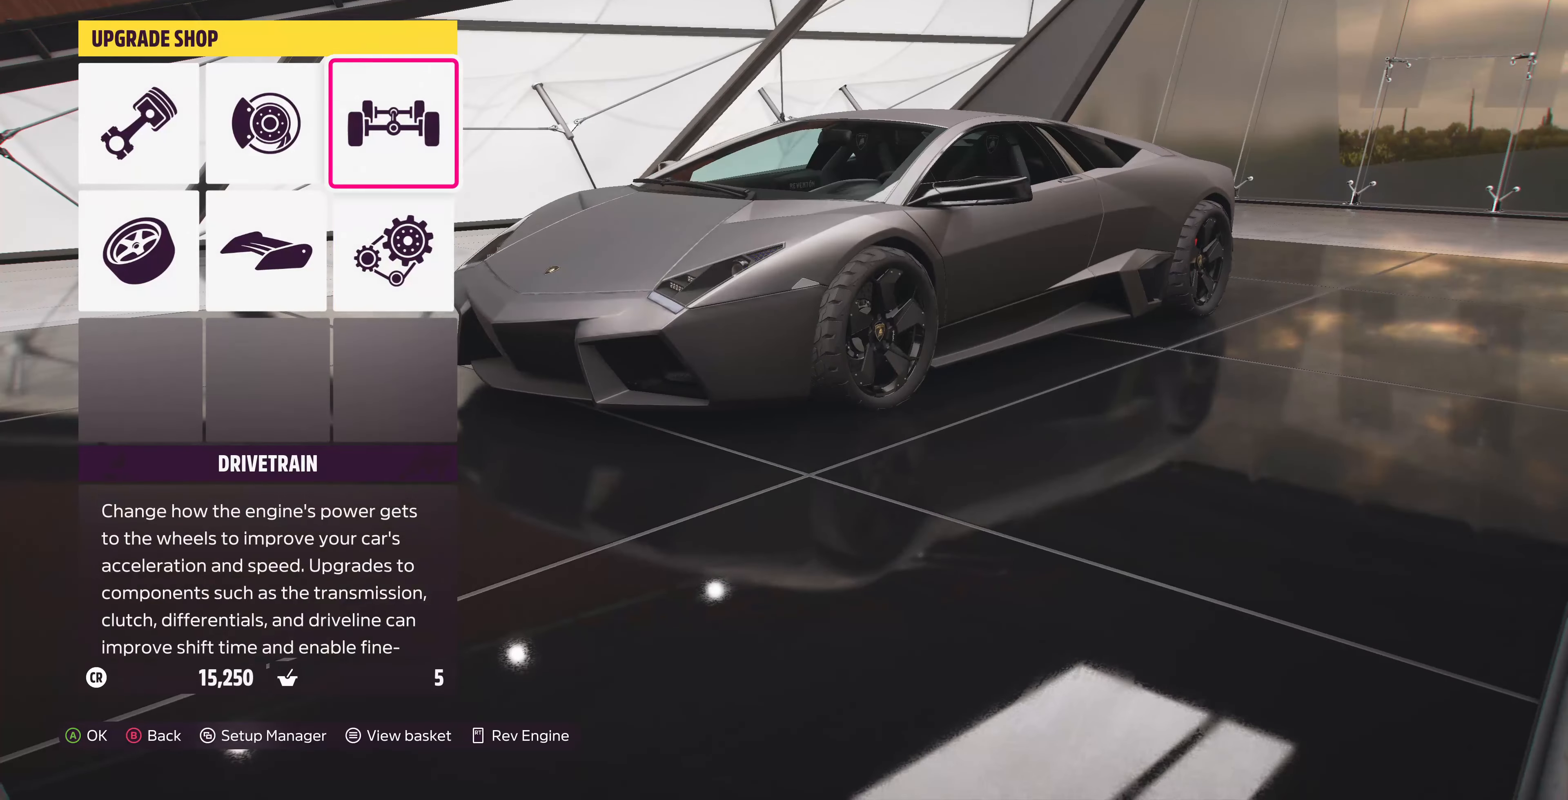
{"buttons": ["CROSS"], "left_stick": "center", "right_stick": "center", "events": [[33, "DPAD_DOWN", "up"], [200, "DPAD_UP", "down"], [266, "DPAD_UP", "up"], [400, "DPAD_LEFT", "down"], [500, "CROSS", "down"], [500, "DPAD_LEFT", "up"]]}
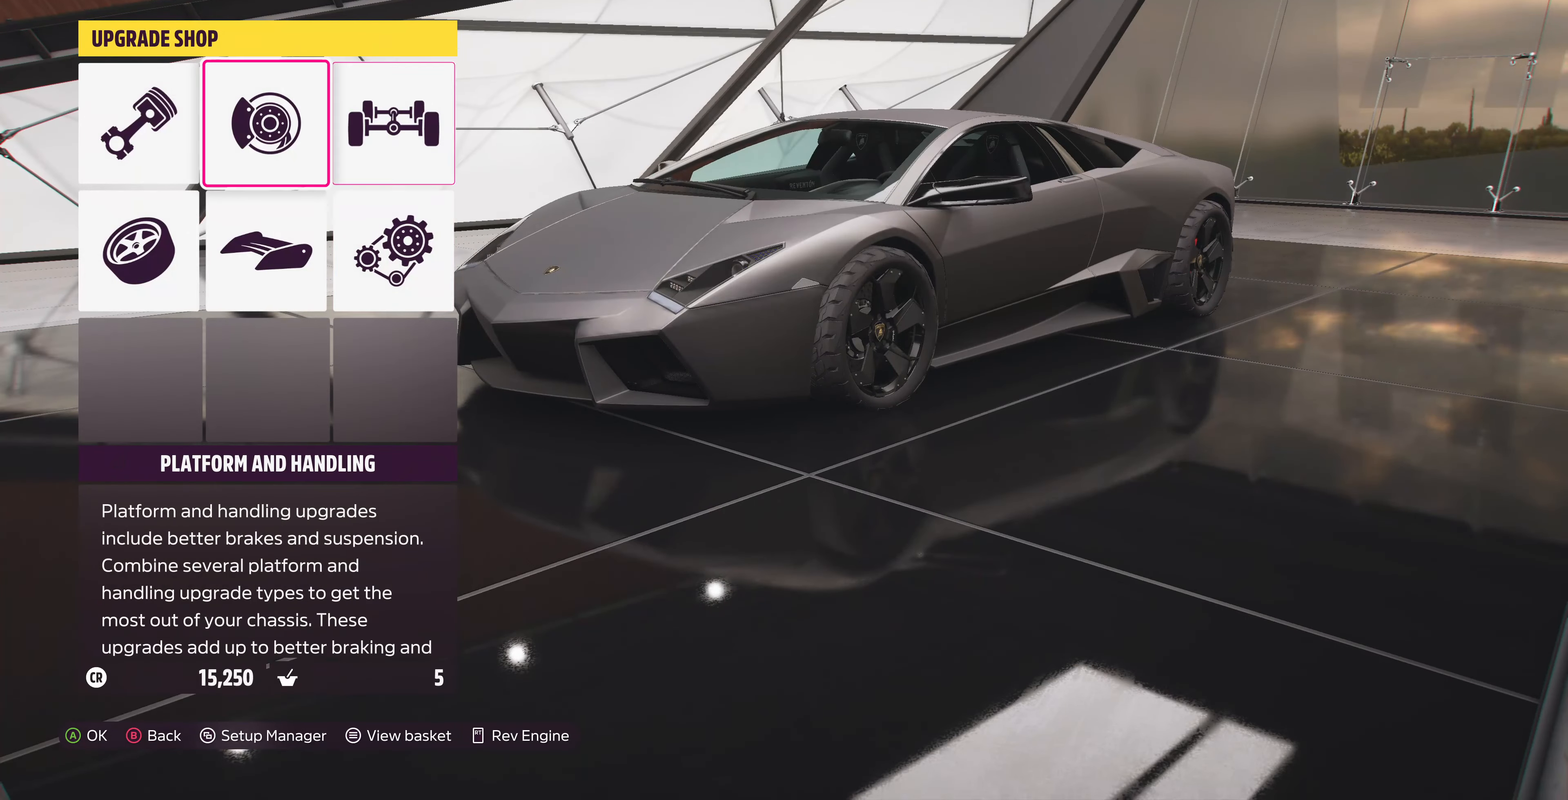
{"buttons": [], "left_stick": "center", "right_stick": "center", "events": [[133, "CROSS", "up"]]}
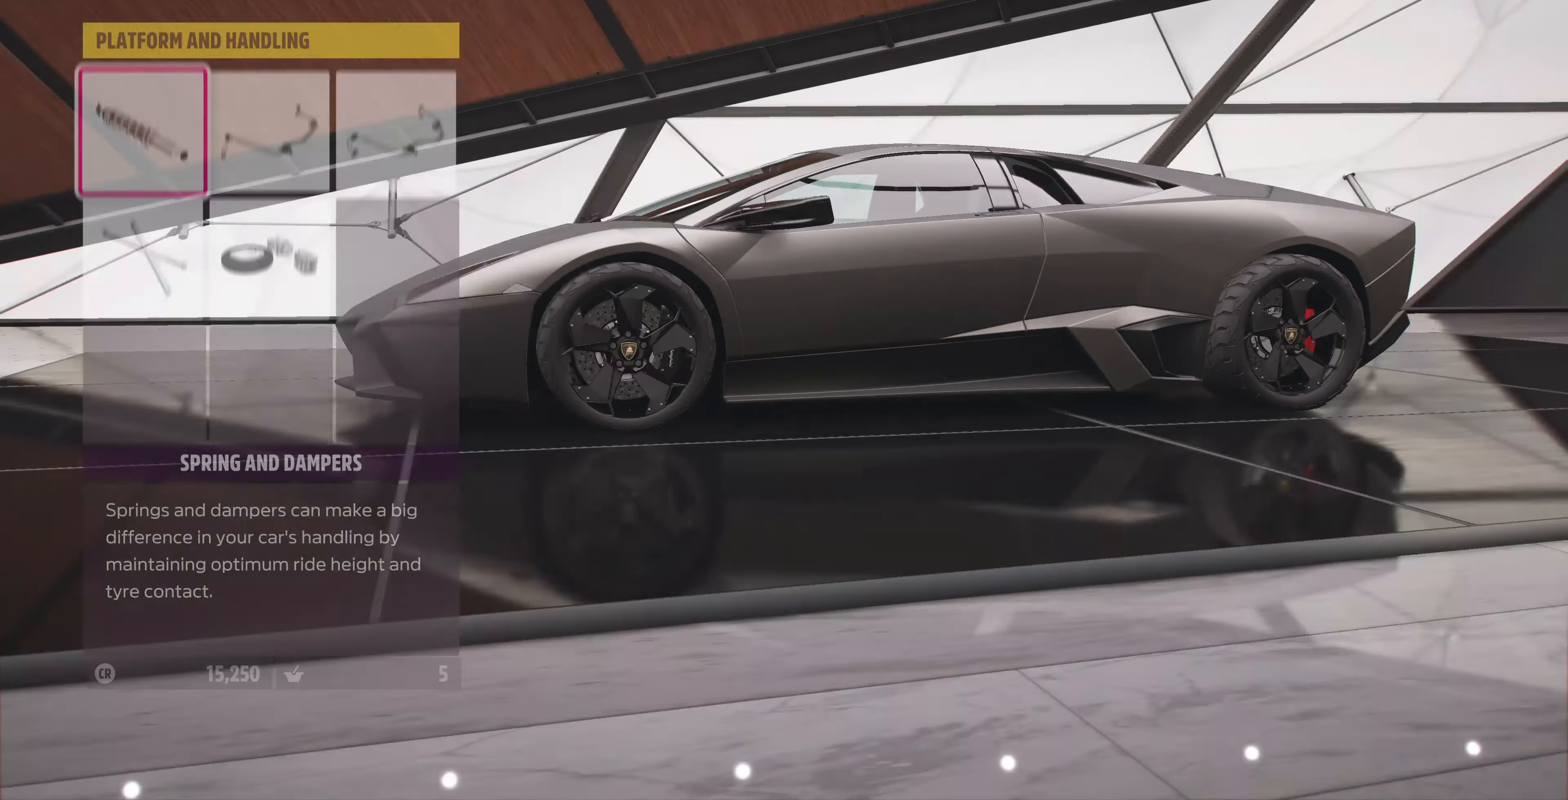
{"buttons": [], "left_stick": "center", "right_stick": "center", "events": []}
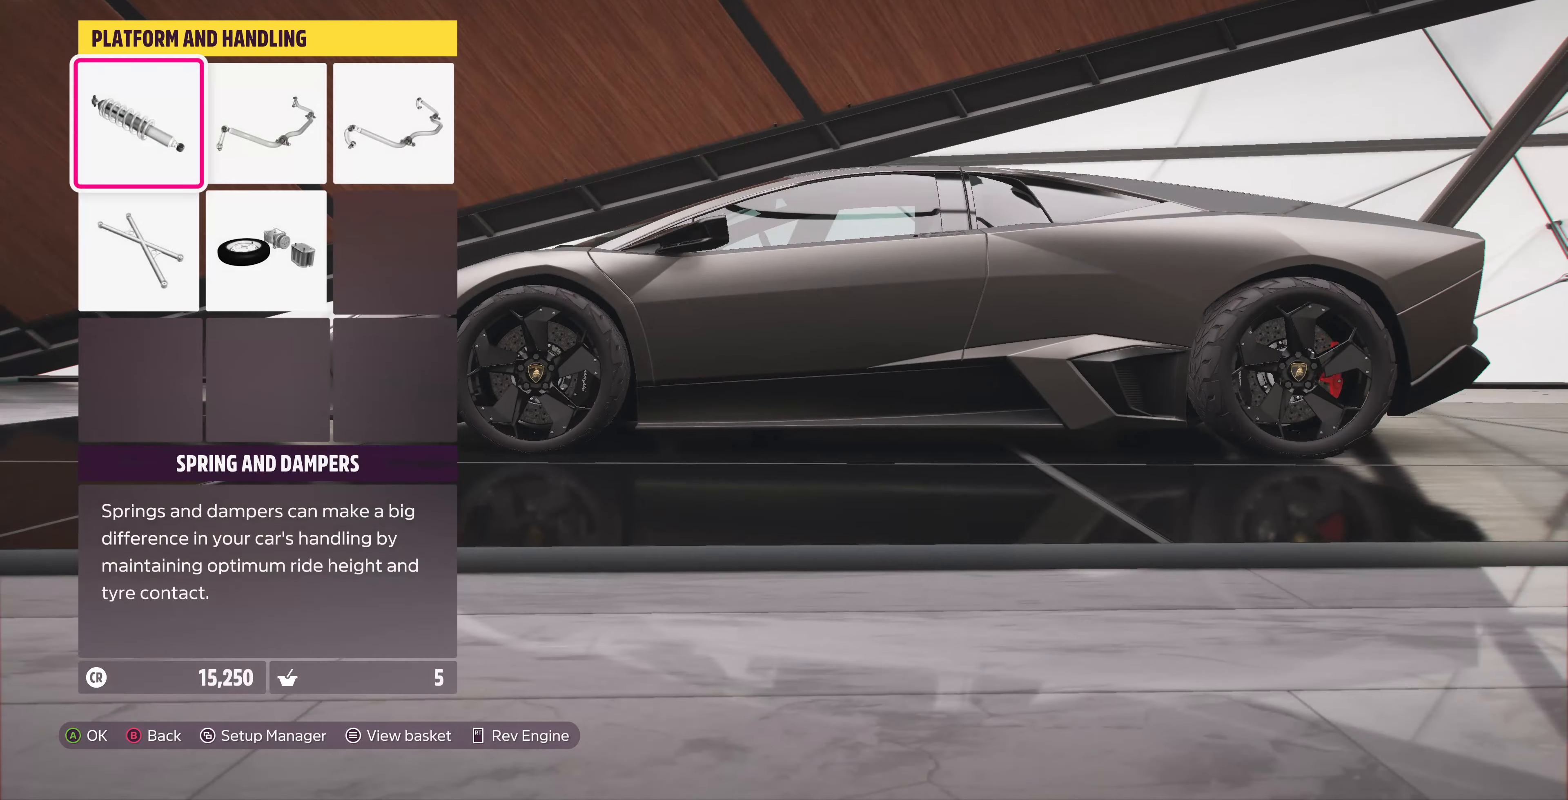
{"buttons": ["CROSS"], "left_stick": "center", "right_stick": "center", "events": [[66, "DPAD_DOWN", "down"], [167, "DPAD_DOWN", "up"], [300, "DPAD_UP", "down"], [434, "CROSS", "down"], [434, "DPAD_UP", "up"]]}
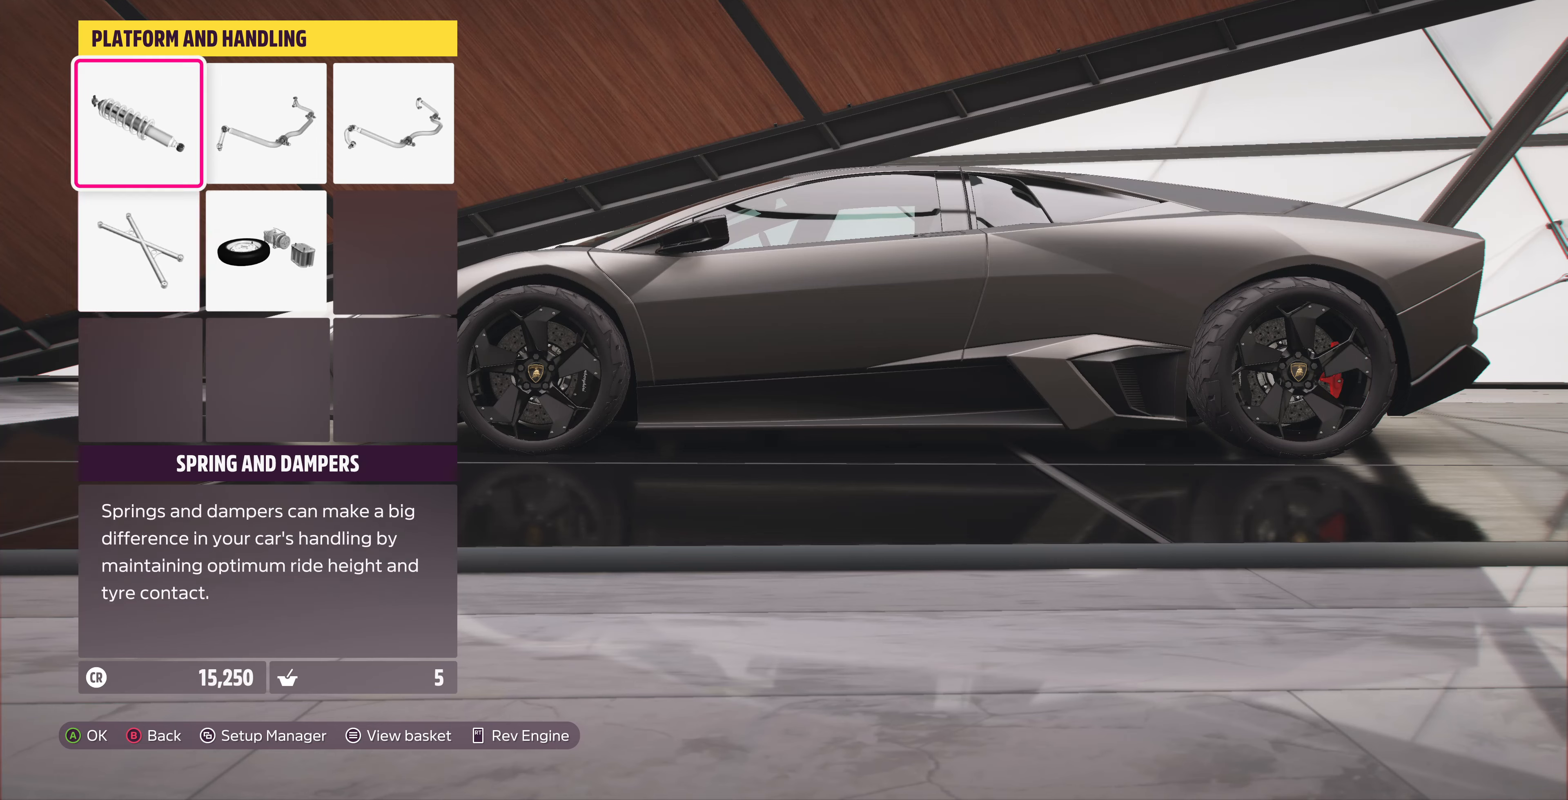
{"buttons": [], "left_stick": "center", "right_stick": "center", "events": [[34, "CROSS", "up"]]}
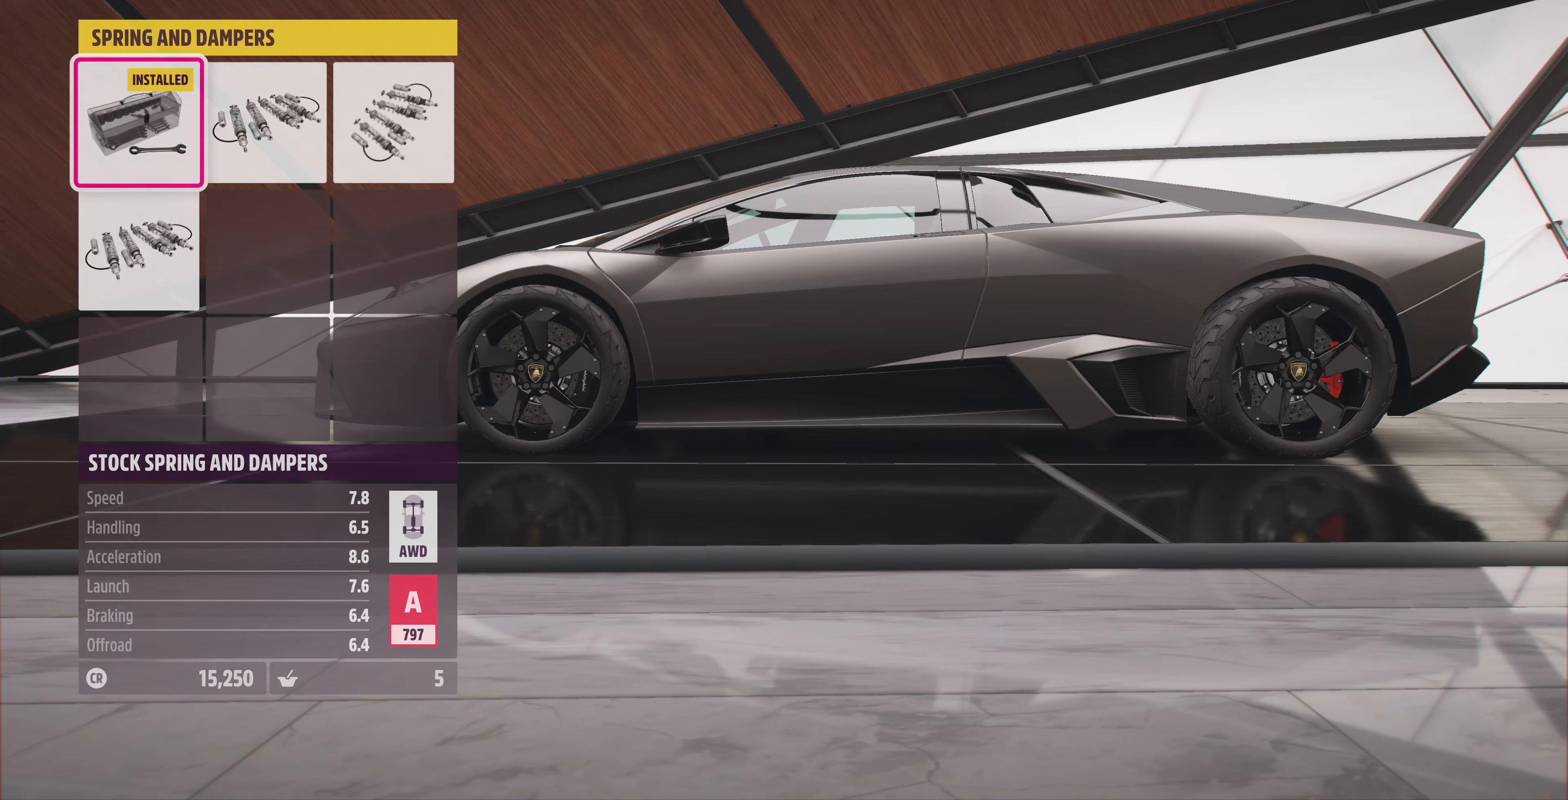
{"buttons": ["DPAD_RIGHT"], "left_stick": "center", "right_stick": "center", "events": [[400, "DPAD_RIGHT", "down"]]}
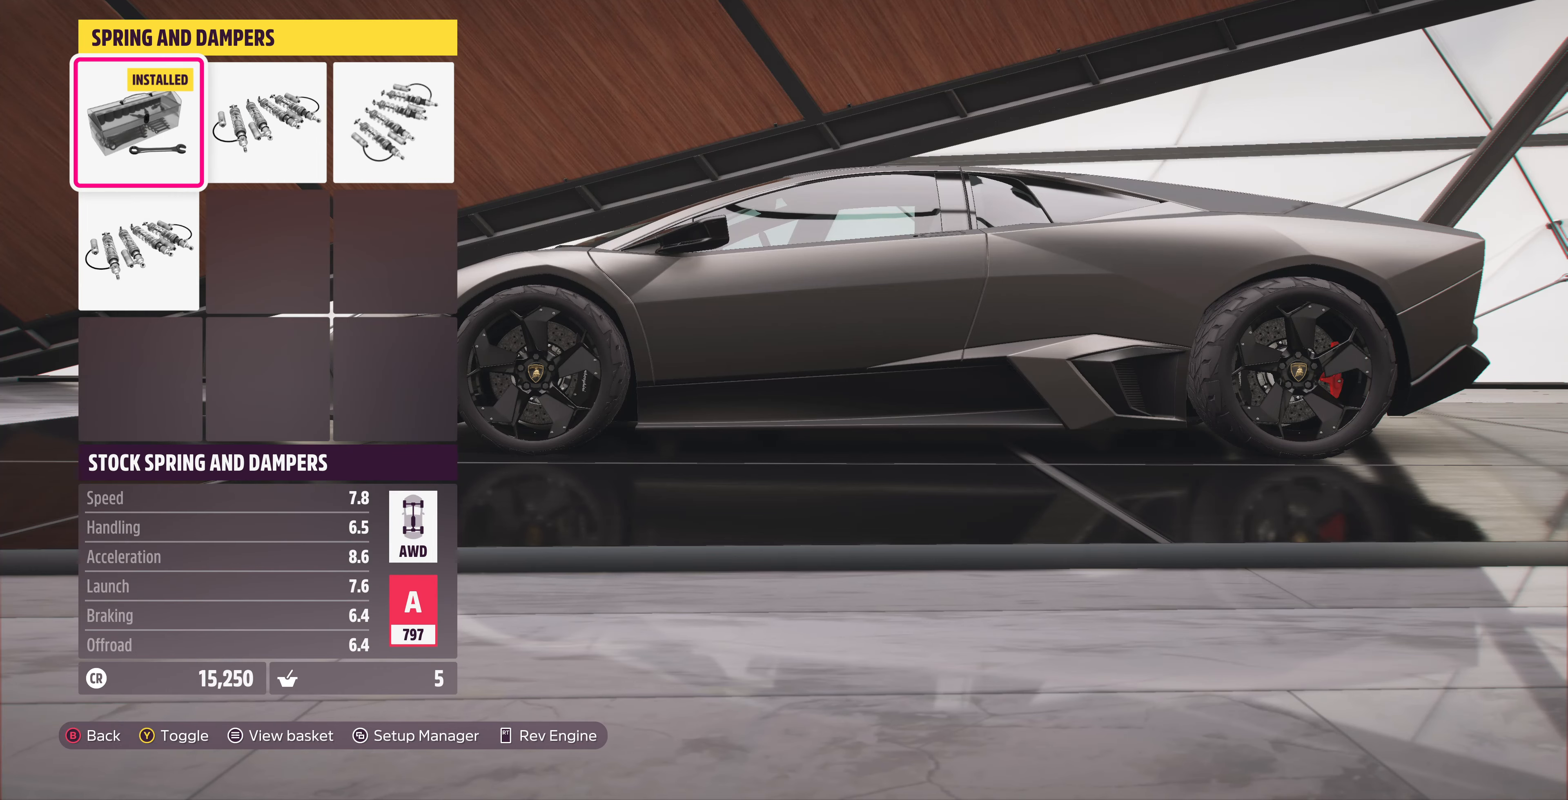
{"buttons": ["DPAD_DOWN"], "left_stick": "center", "right_stick": "center", "events": [[34, "DPAD_RIGHT", "up"], [200, "DPAD_RIGHT", "down"], [267, "DPAD_RIGHT", "up"], [500, "DPAD_DOWN", "down"]]}
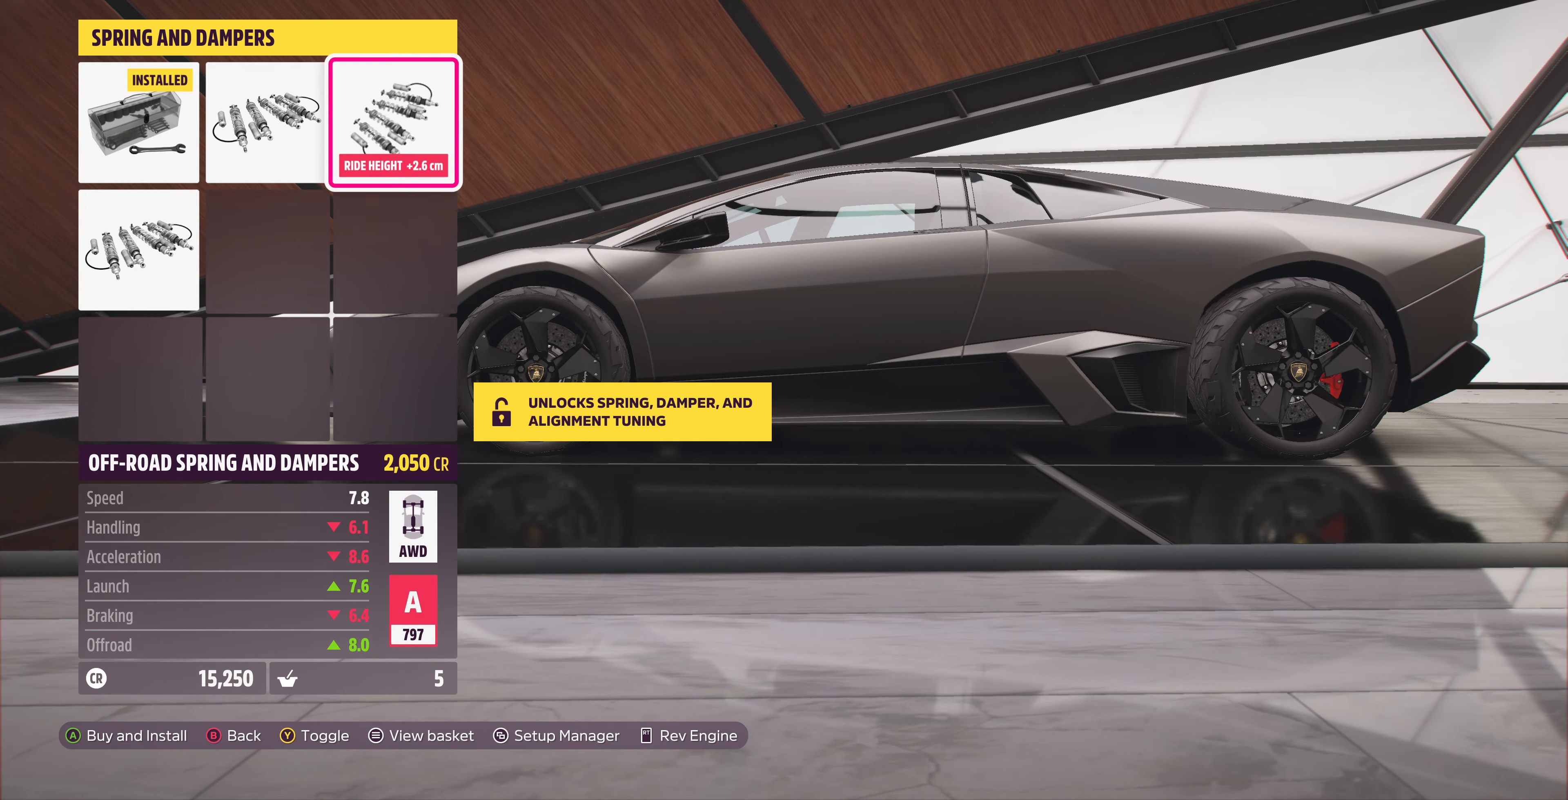
{"buttons": ["DPAD_UP"], "left_stick": "center", "right_stick": "center", "events": [[134, "DPAD_DOWN", "up"], [434, "DPAD_UP", "down"]]}
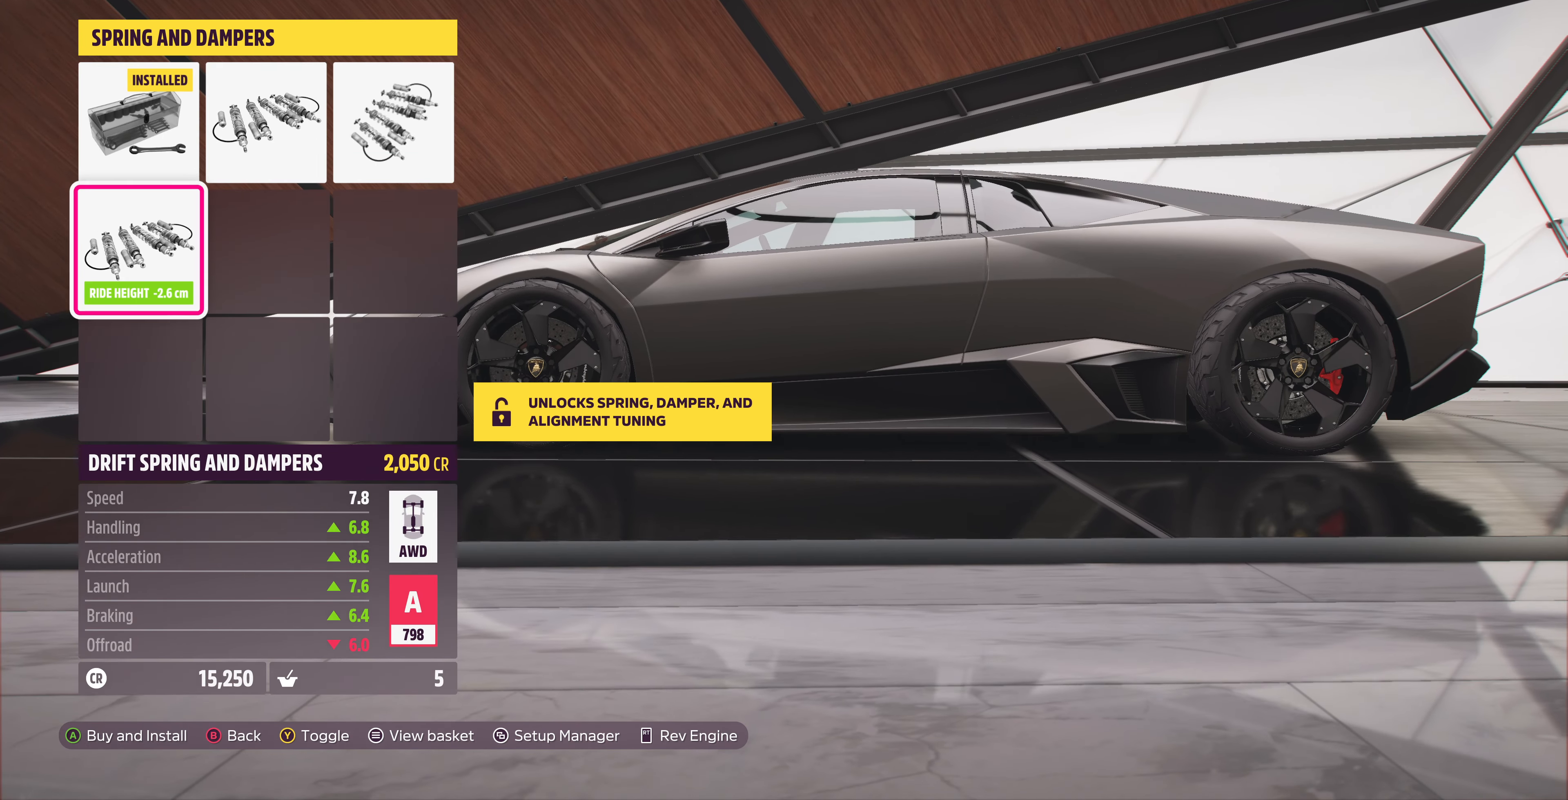
{"buttons": [], "left_stick": "center", "right_stick": "center", "events": [[100, "DPAD_UP", "up"], [267, "DPAD_DOWN", "down"], [400, "DPAD_DOWN", "up"]]}
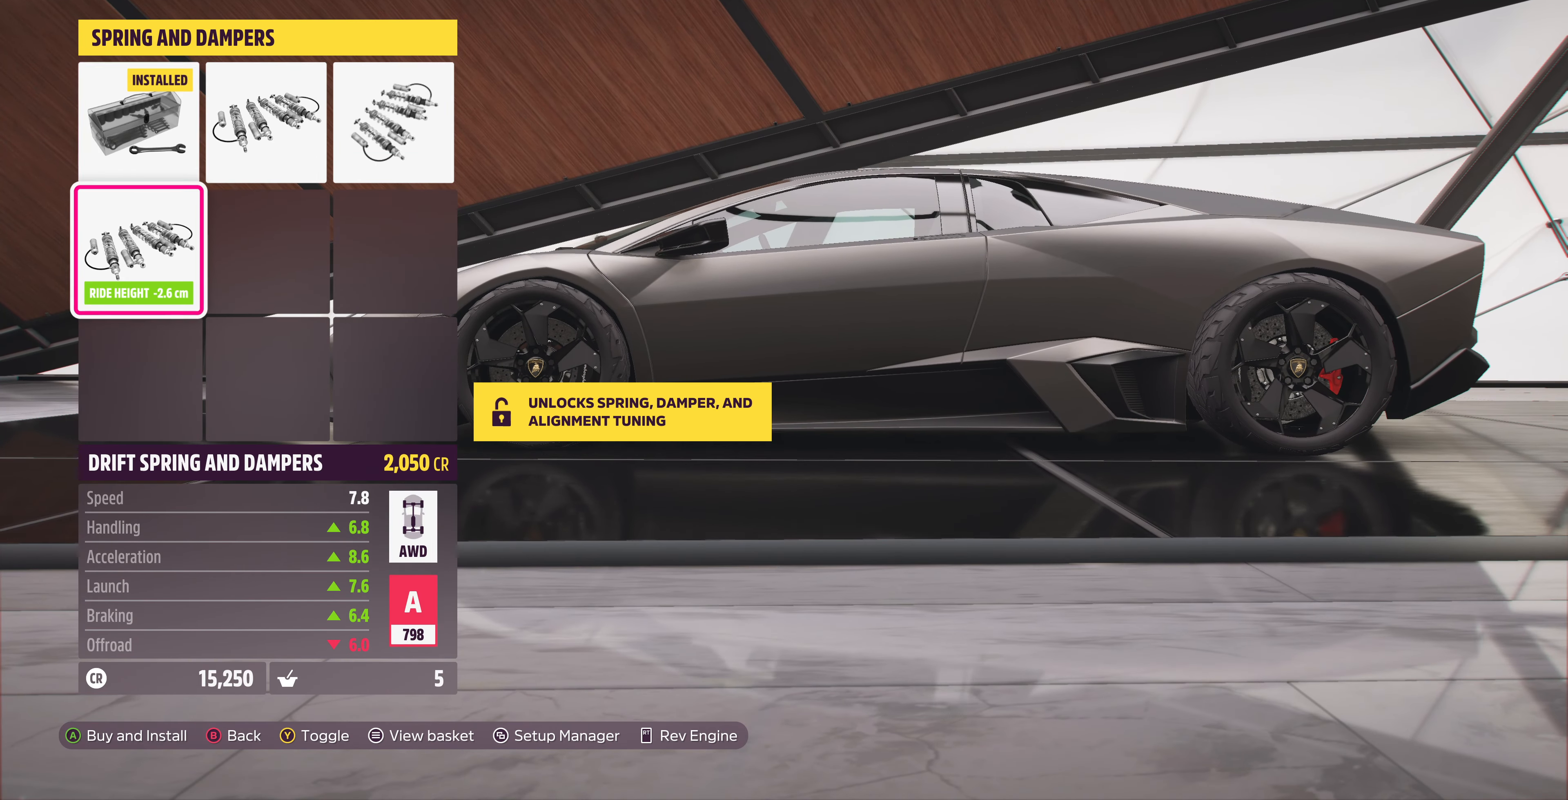
{"buttons": [], "left_stick": "center", "right_stick": "center", "events": [[200, "DPAD_UP", "down"], [300, "DPAD_UP", "up"]]}
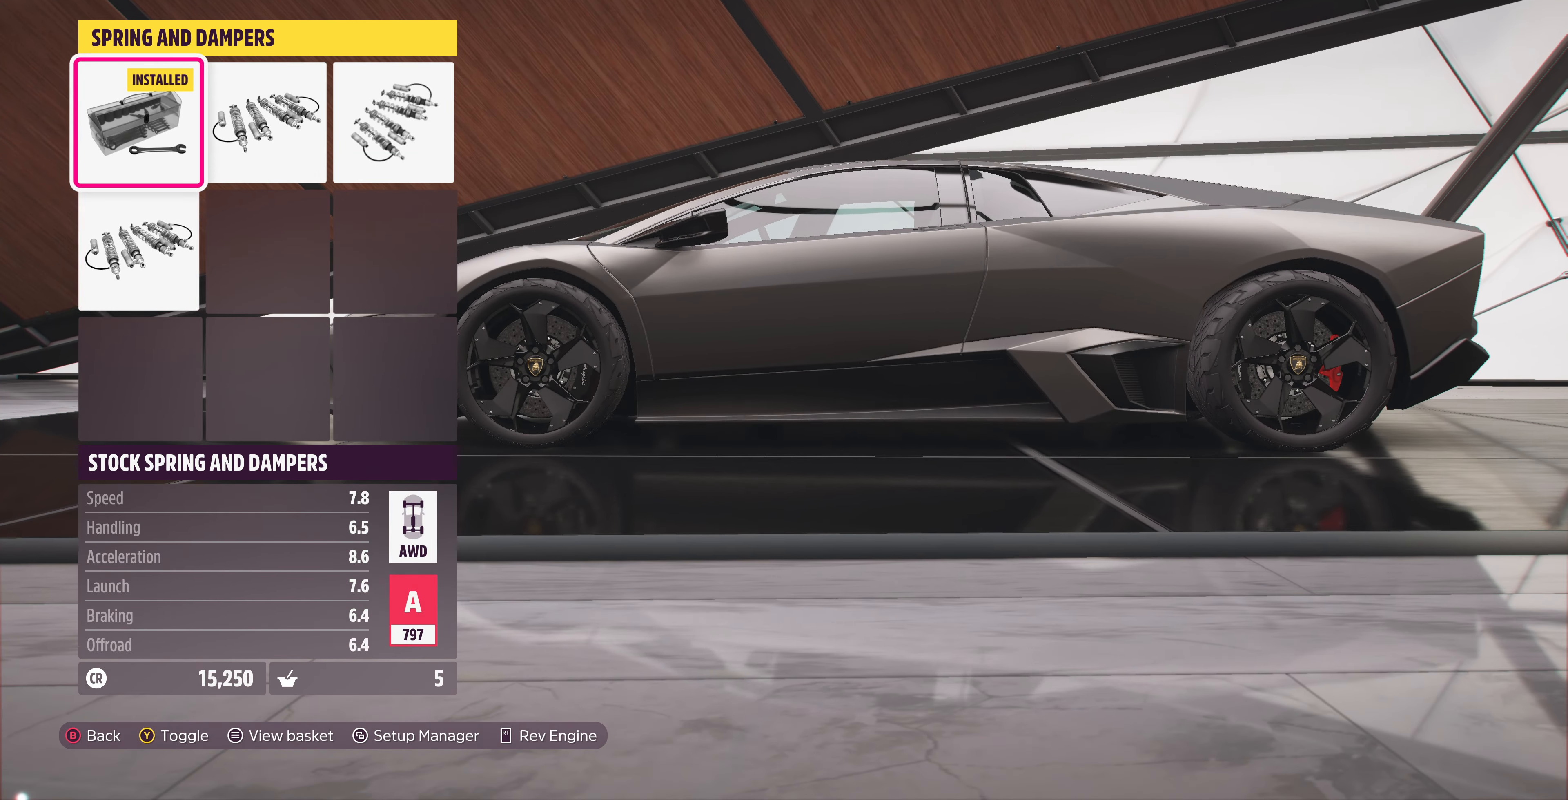
{"buttons": [], "left_stick": "center", "right_stick": "center", "events": [[34, "DPAD_DOWN", "down"], [134, "DPAD_DOWN", "up"], [400, "DPAD_UP", "down"], [500, "DPAD_UP", "up"]]}
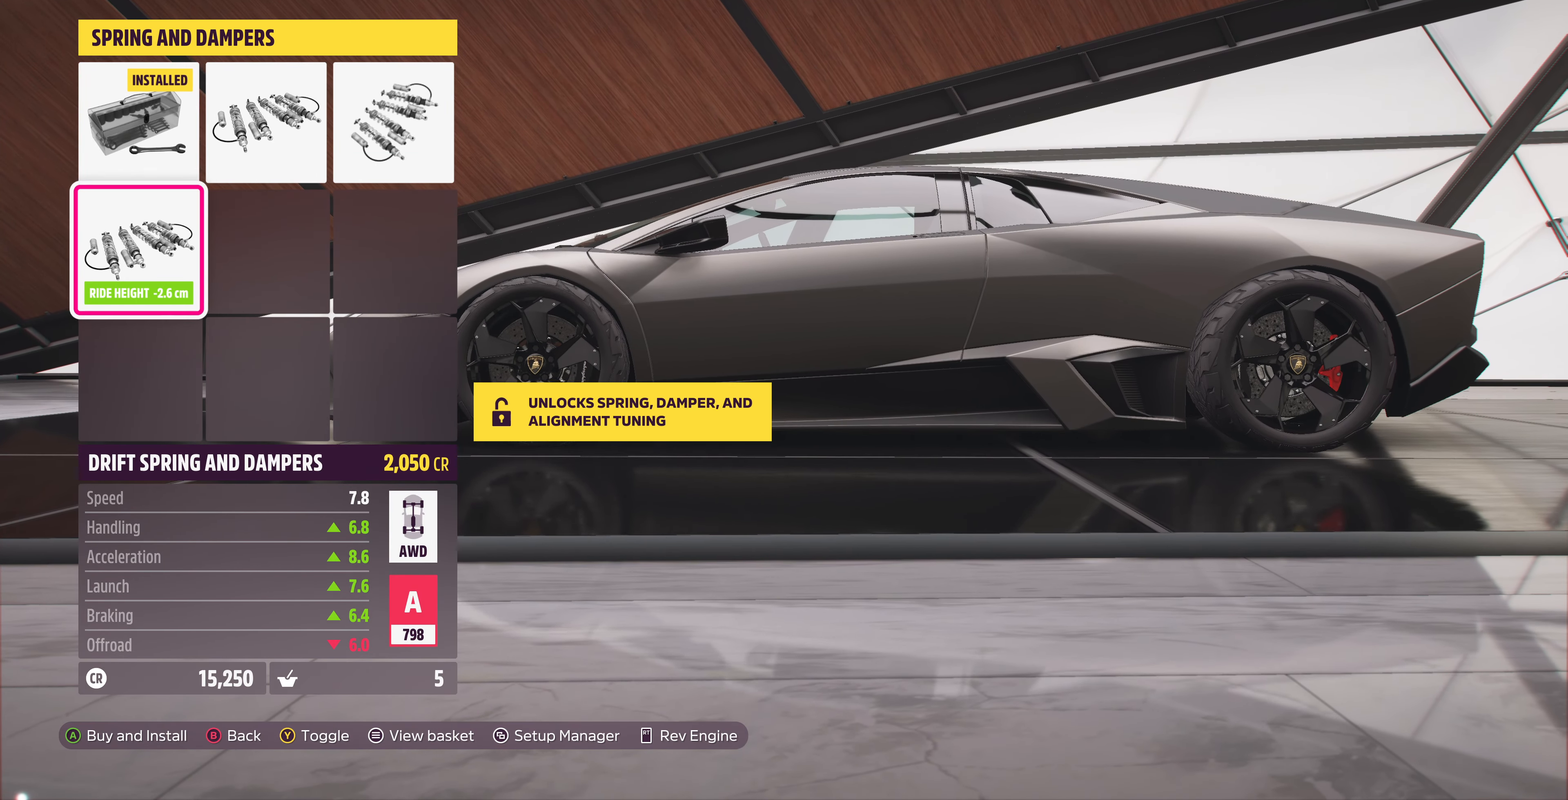
{"buttons": ["DPAD_RIGHT"], "left_stick": "center", "right_stick": "center", "events": [[234, "DPAD_RIGHT", "down"], [334, "DPAD_RIGHT", "up"], [467, "DPAD_RIGHT", "down"]]}
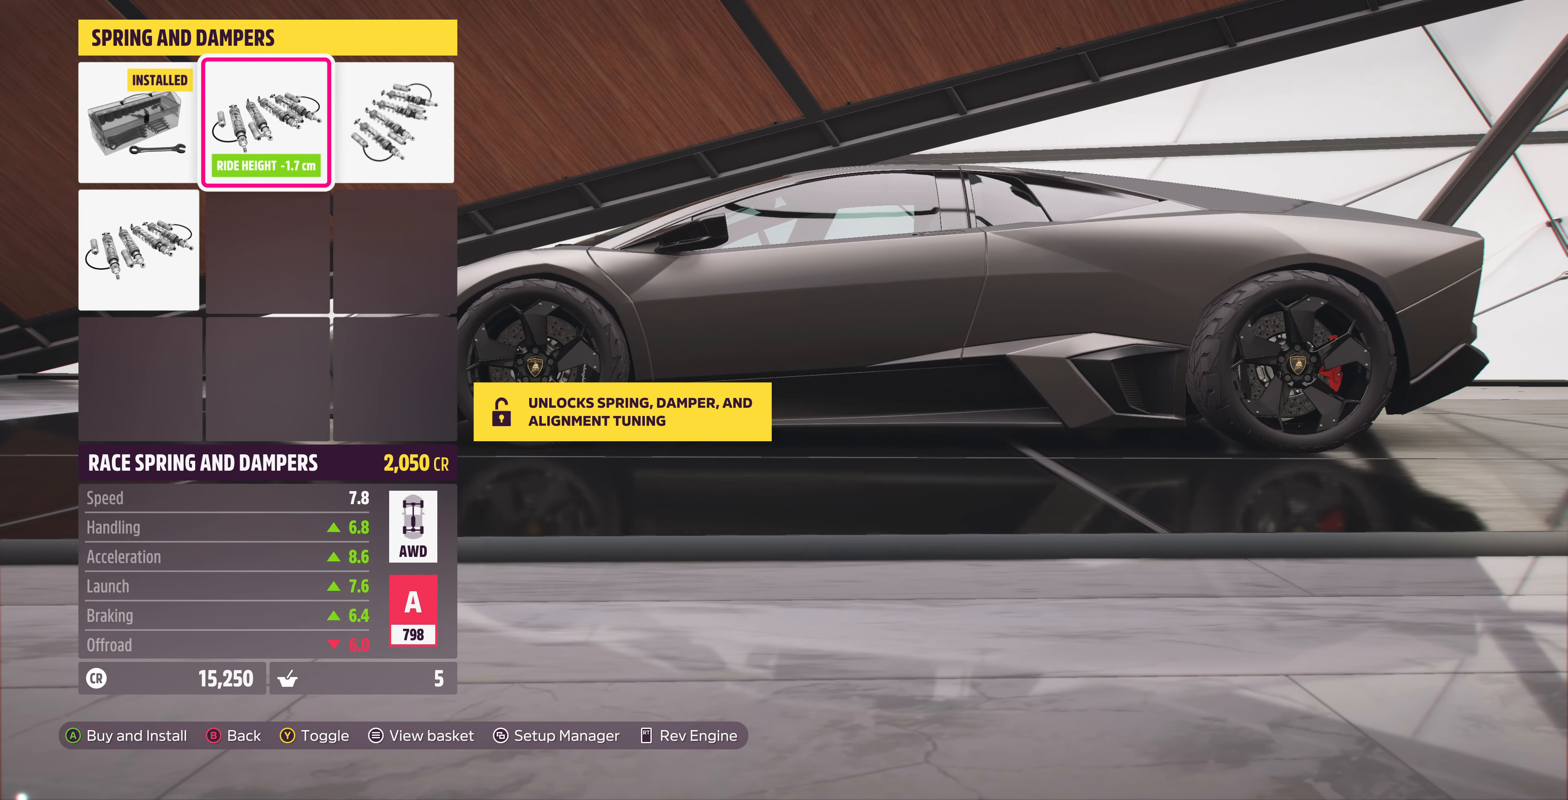
{"buttons": [], "left_stick": "center", "right_stick": "center", "events": [[67, "DPAD_RIGHT", "up"], [400, "DPAD_LEFT", "down"], [500, "DPAD_LEFT", "up"]]}
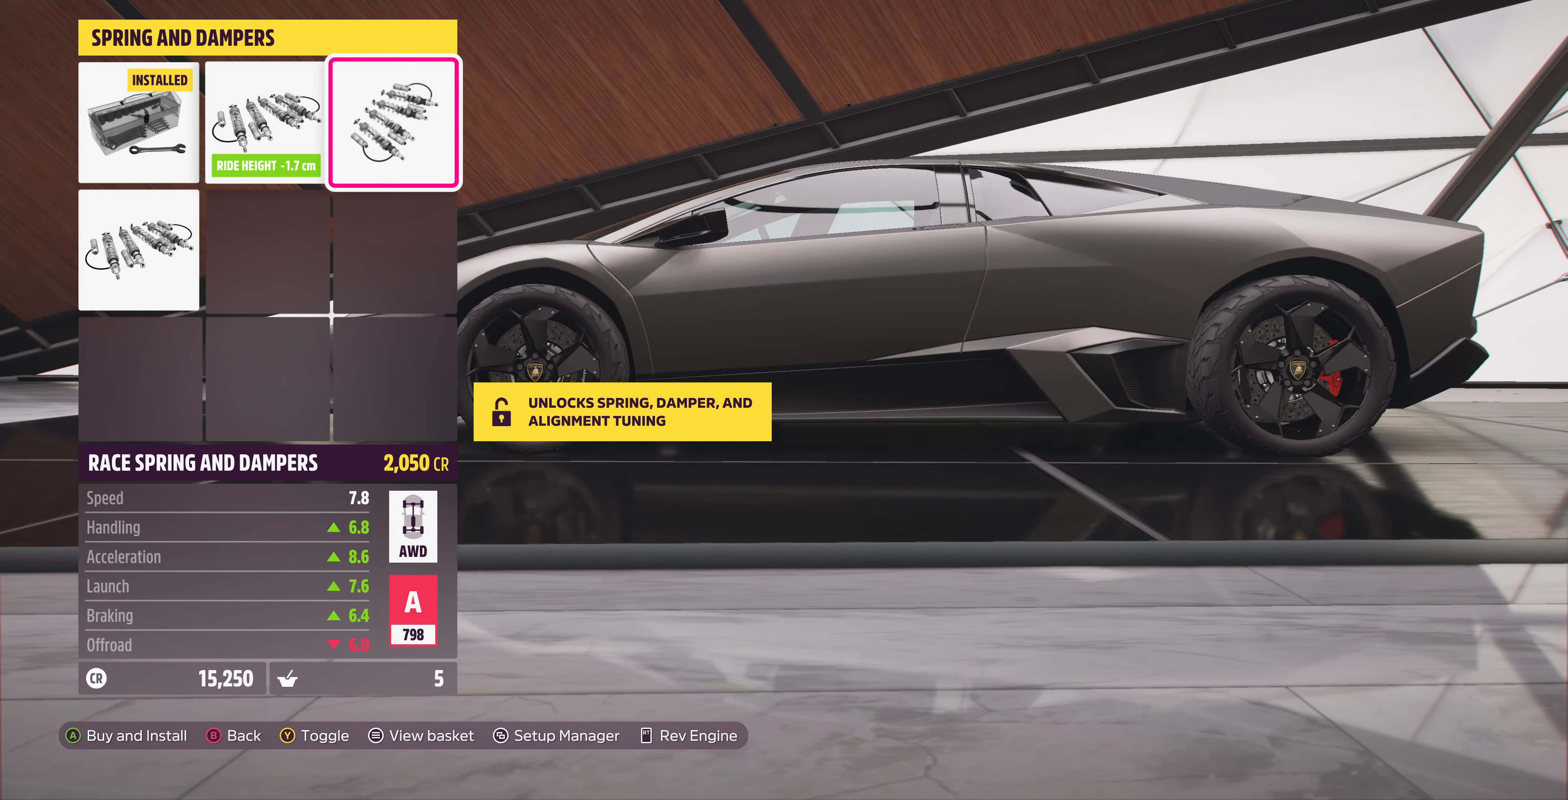
{"buttons": ["DPAD_DOWN"], "left_stick": "center", "right_stick": "center", "events": [[100, "DPAD_LEFT", "down"], [200, "DPAD_LEFT", "up"], [467, "DPAD_DOWN", "down"]]}
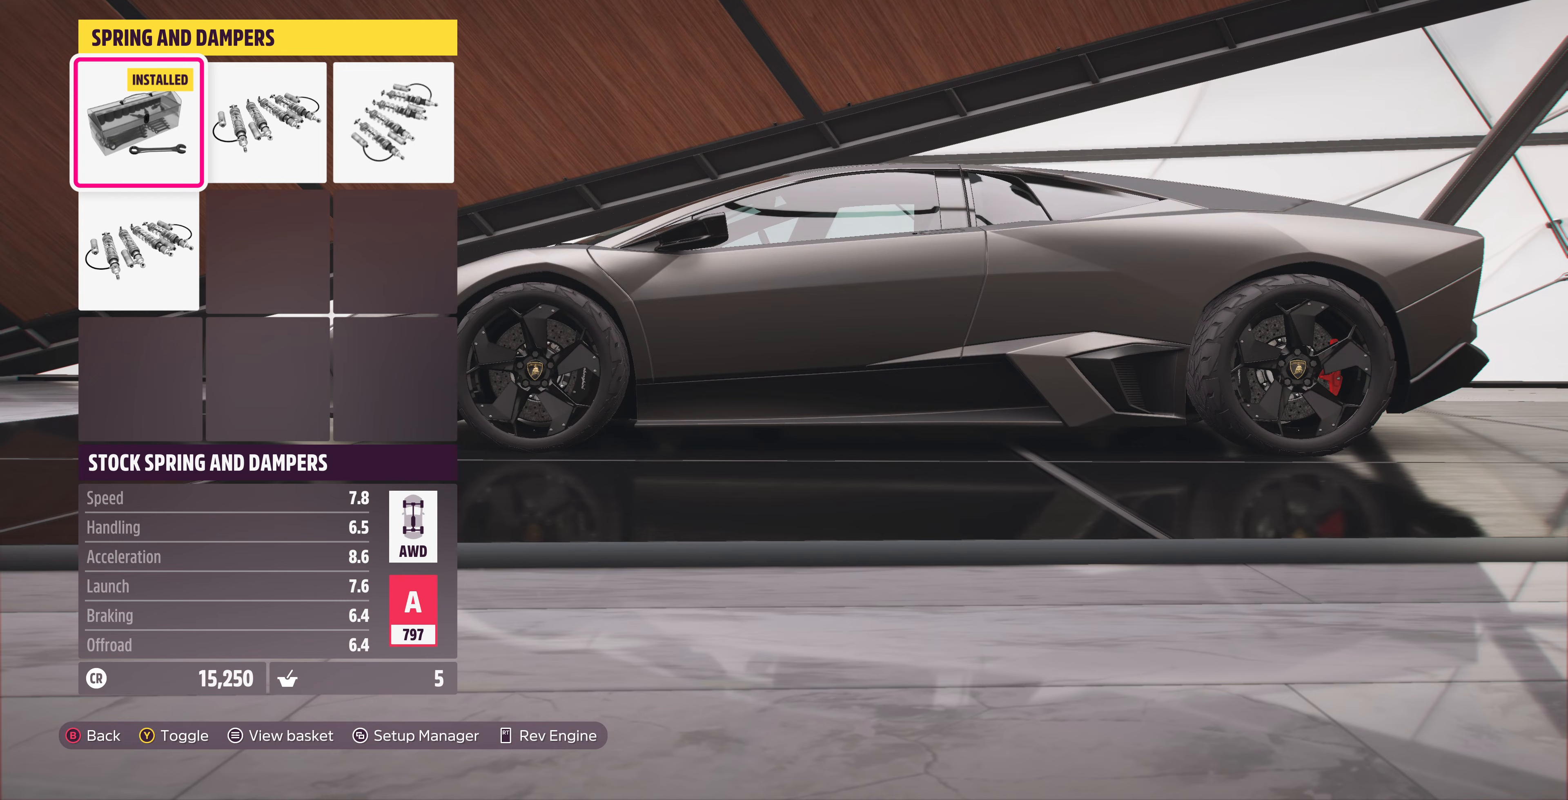
{"buttons": [], "left_stick": "center", "right_stick": "center", "events": [[33, "DPAD_DOWN", "up"], [300, "DPAD_UP", "down"], [400, "DPAD_UP", "up"]]}
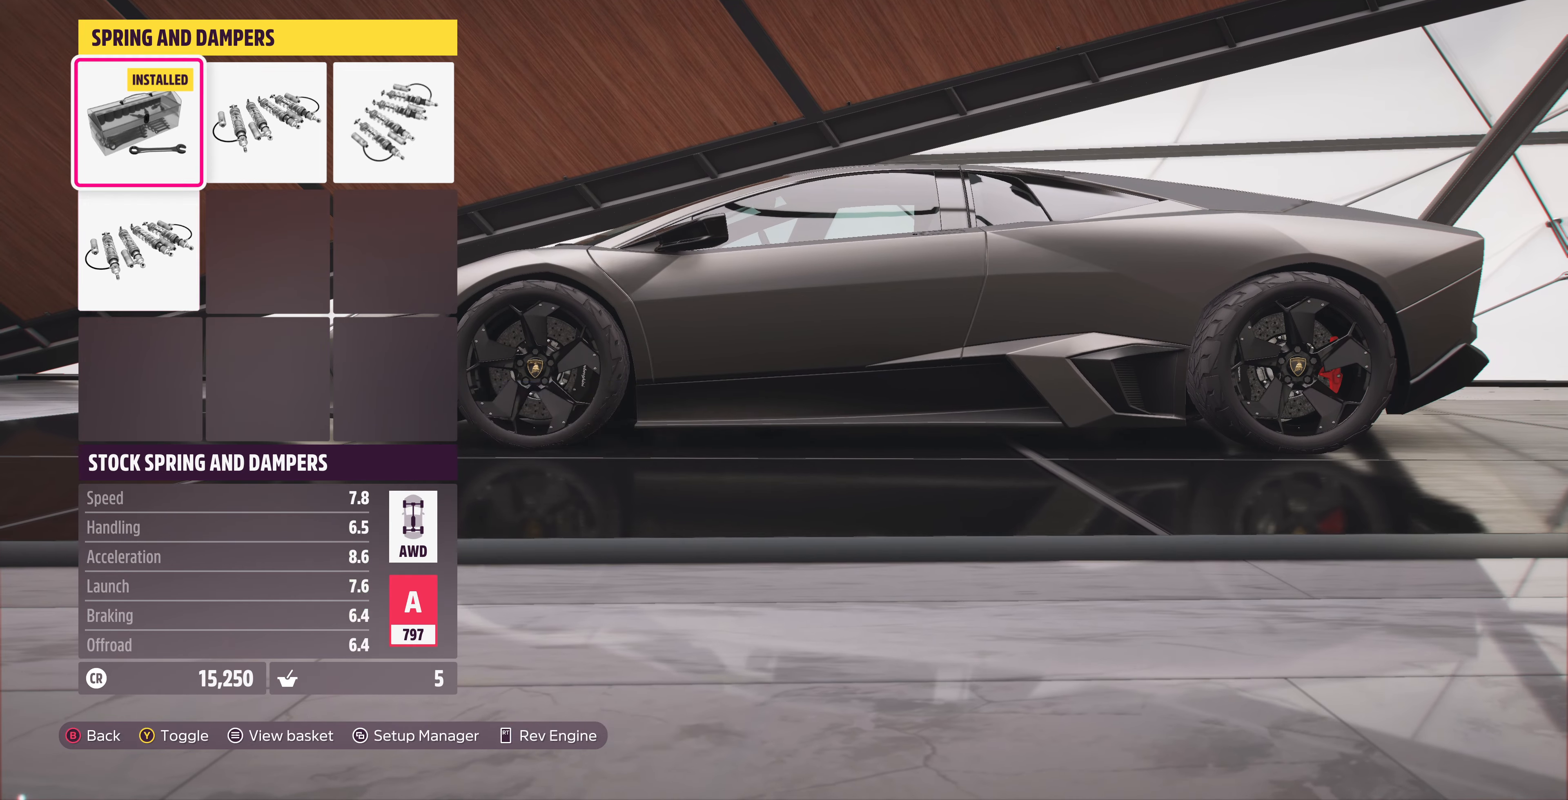
{"buttons": [], "left_stick": "center", "right_stick": "center", "events": [[133, "DPAD_DOWN", "down"], [233, "DPAD_DOWN", "up"]]}
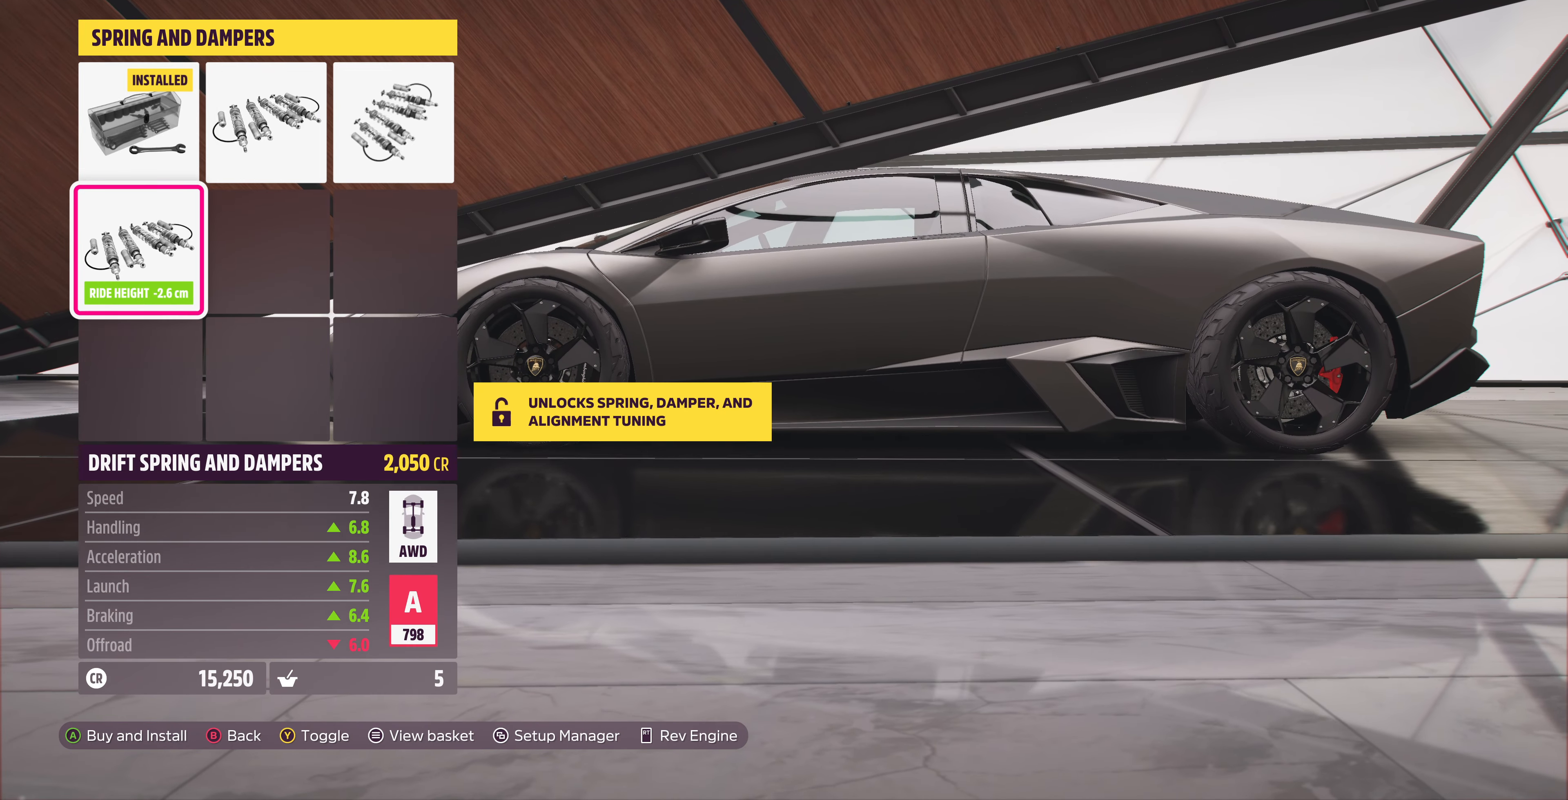
{"buttons": [], "left_stick": "center", "right_stick": "center", "events": [[33, "DPAD_UP", "down"], [100, "DPAD_UP", "up"], [333, "DPAD_DOWN", "down"], [433, "DPAD_DOWN", "up"]]}
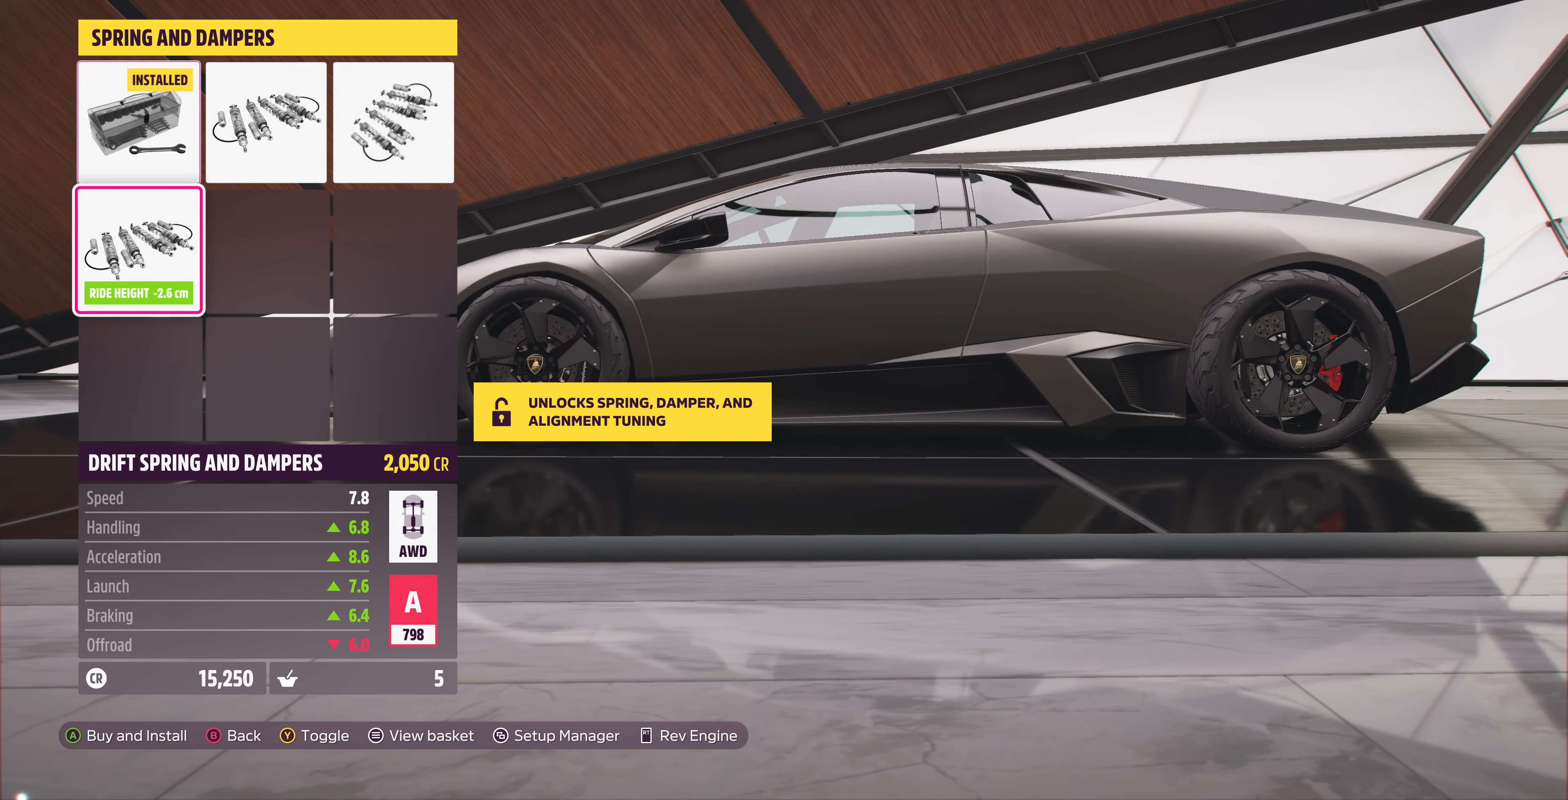
{"buttons": [], "left_stick": "center", "right_stick": "left", "events": [[267, "right_stick", "left"]]}
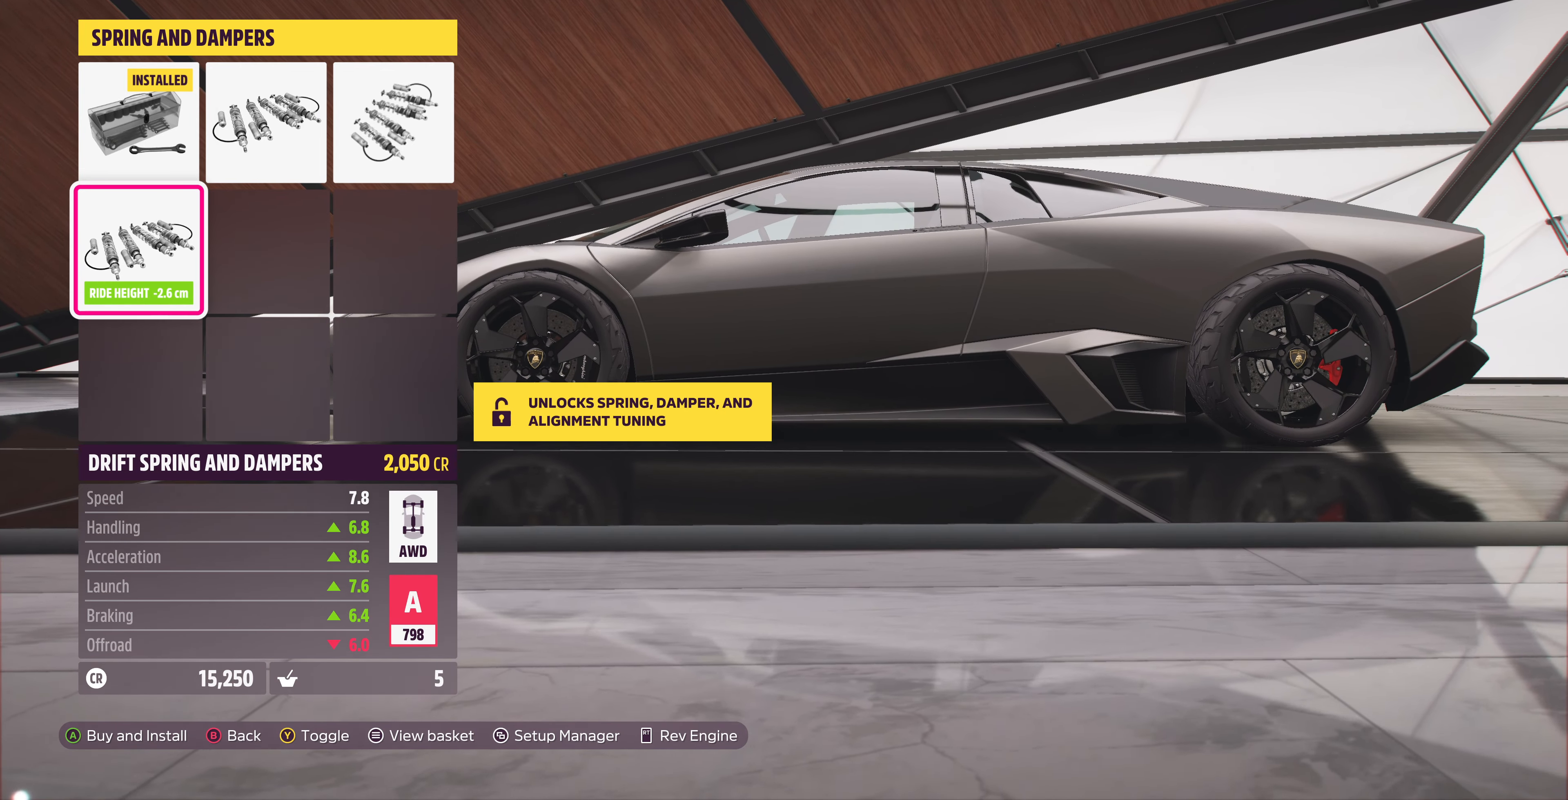
{"buttons": [], "left_stick": "center", "right_stick": "center", "events": [[400, "right_stick", "center"]]}